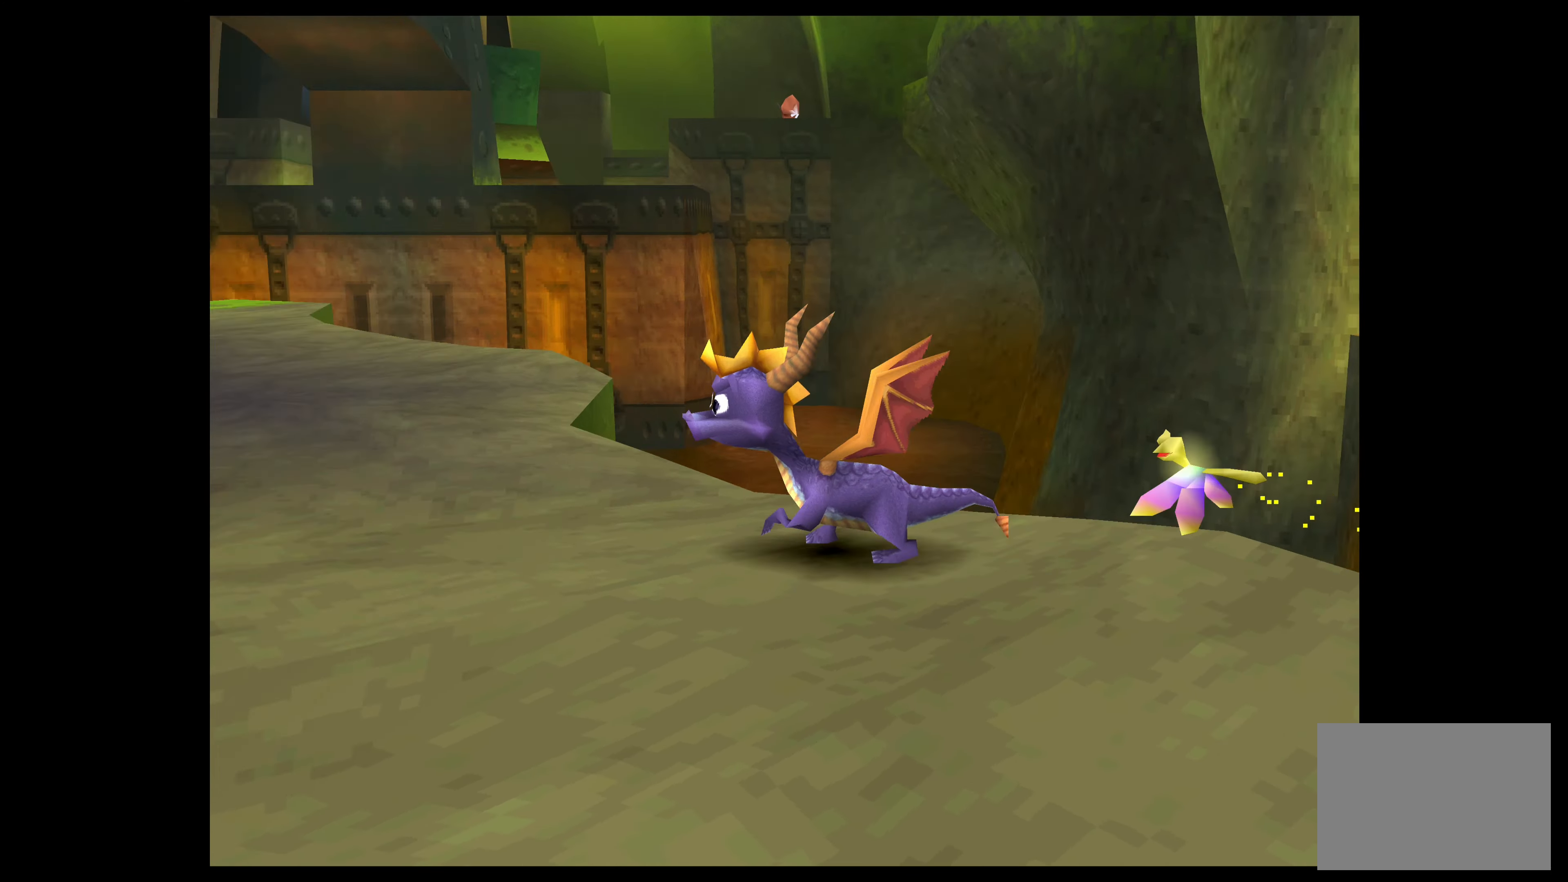
Gameplay with a controller (PlayStation layout); each line is a JSON object with the inputs held at the frame after it. "events" lists button and stick changes between this image and that frame as [ms after this image, input, new state], when the widget could be followed in between. Not read: L2 L3 R2 R3 right_stick.
{"buttons": [], "left_stick": "up-left", "events": [[300, "left_stick", "up-left"]]}
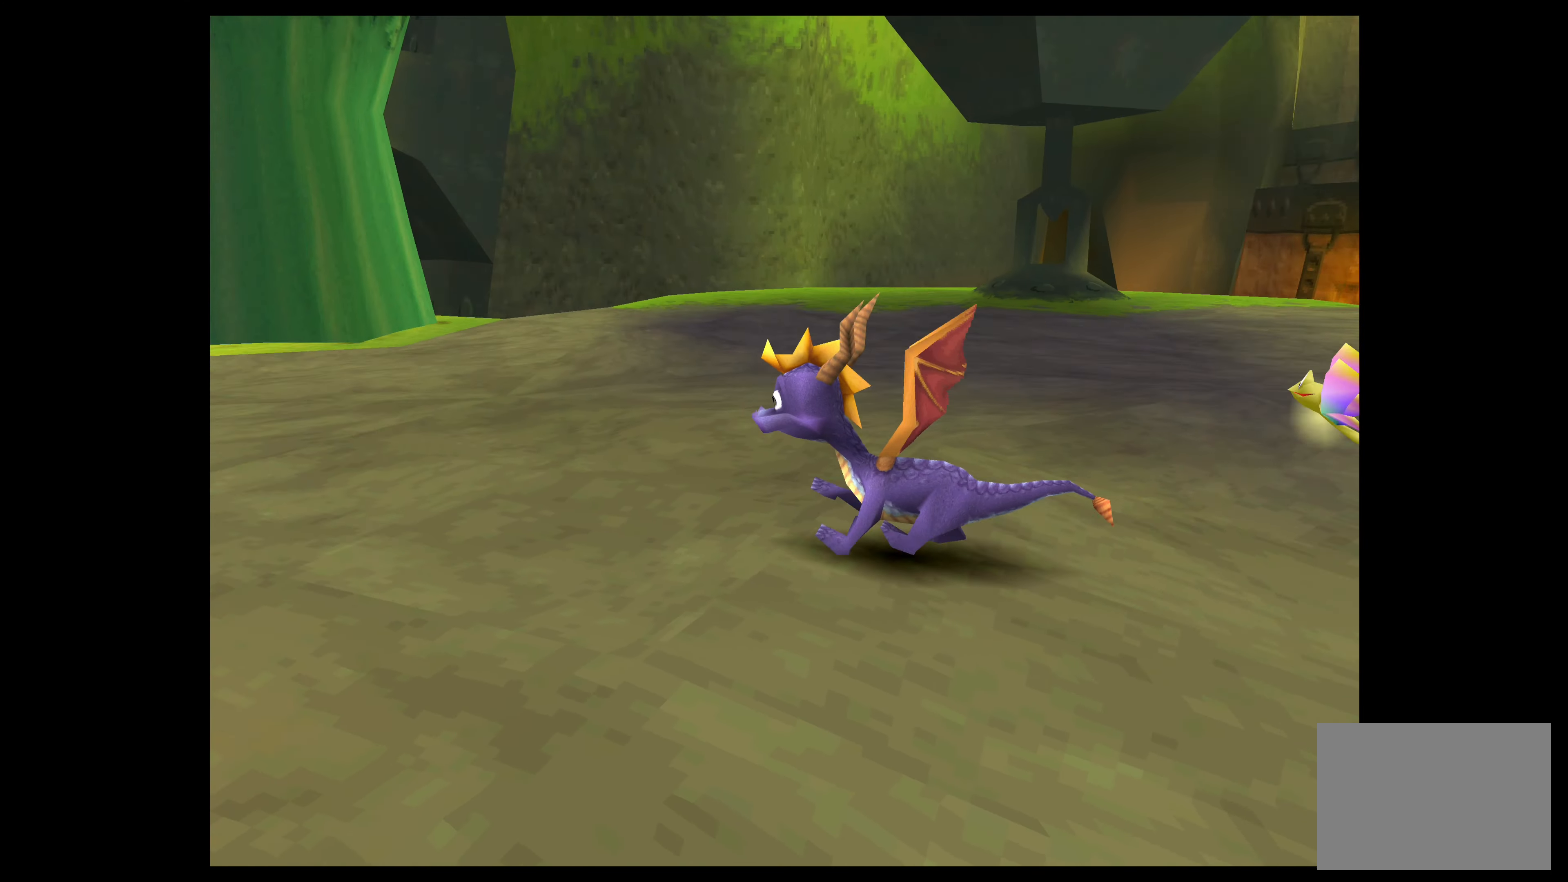
{"buttons": [], "left_stick": "up-left", "events": []}
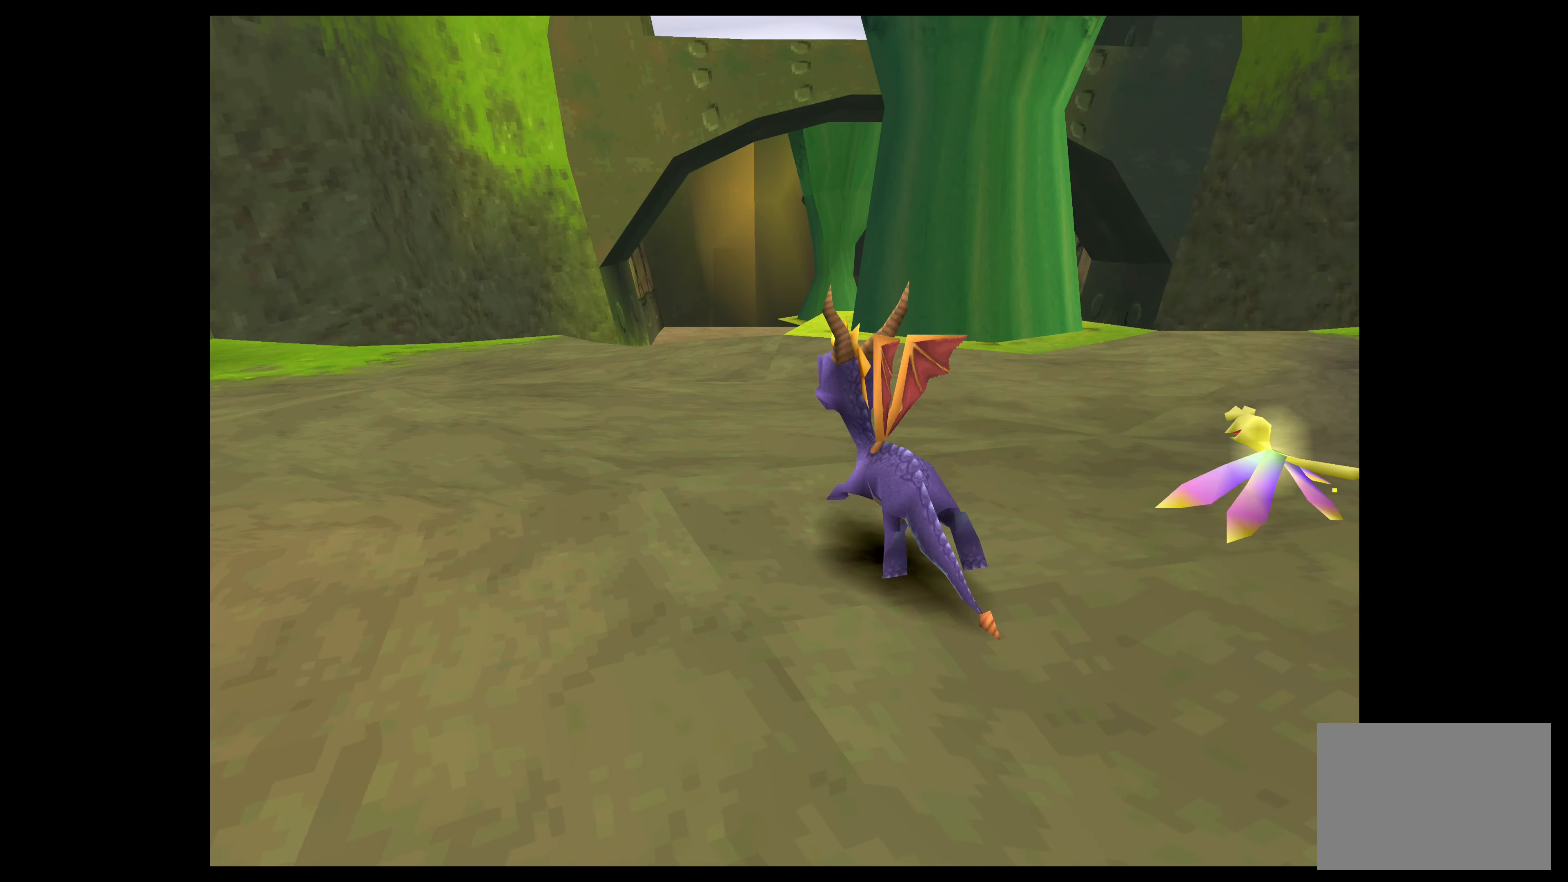
{"buttons": [], "left_stick": "up", "events": [[34, "left_stick", "up"]]}
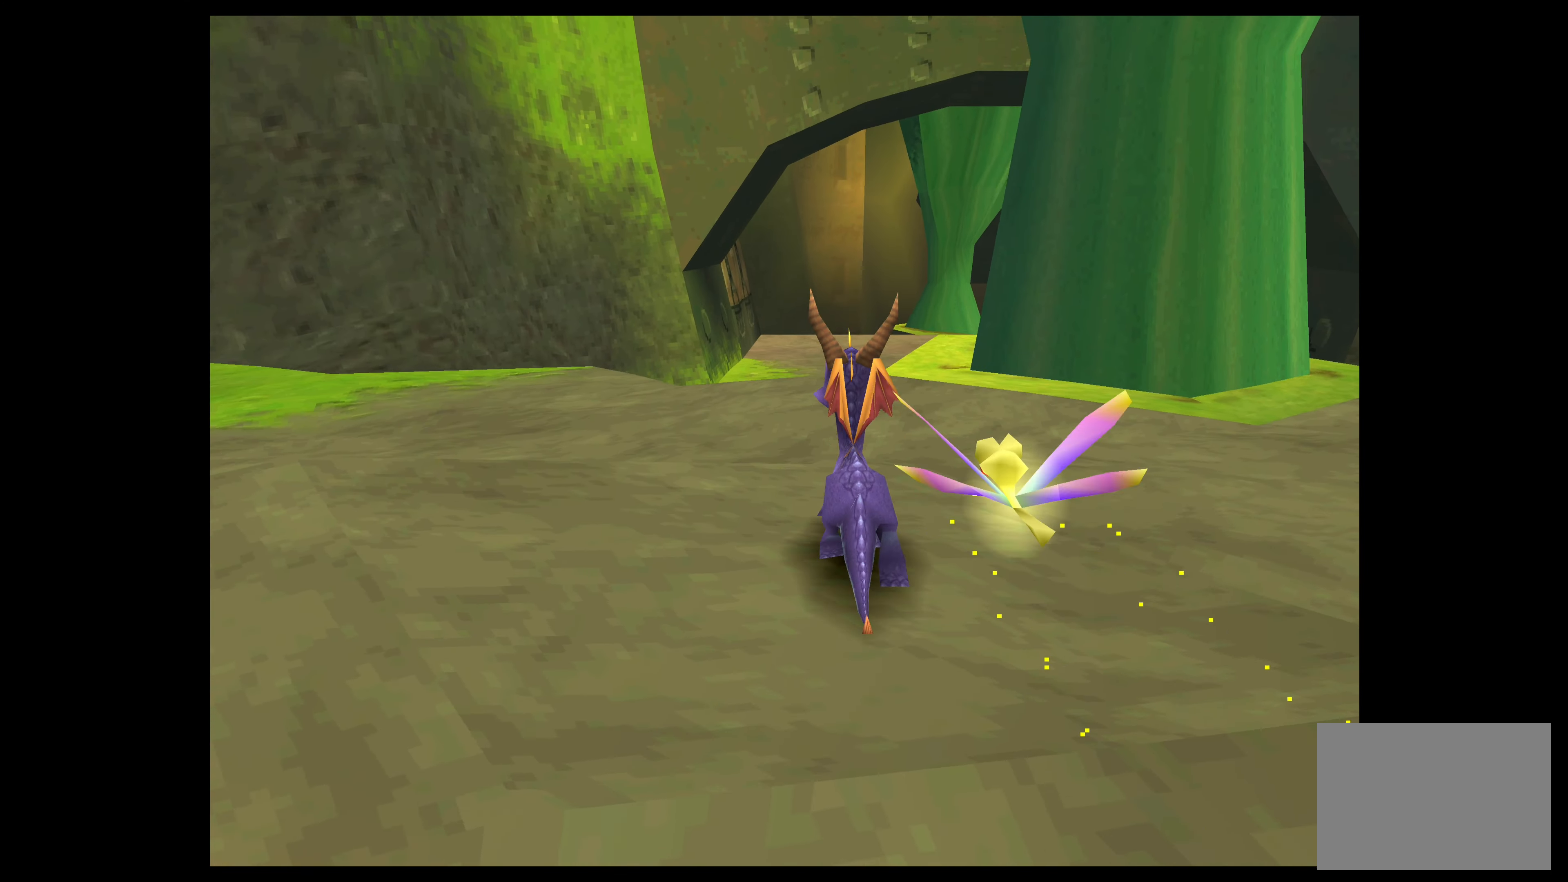
{"buttons": [], "left_stick": "up", "events": []}
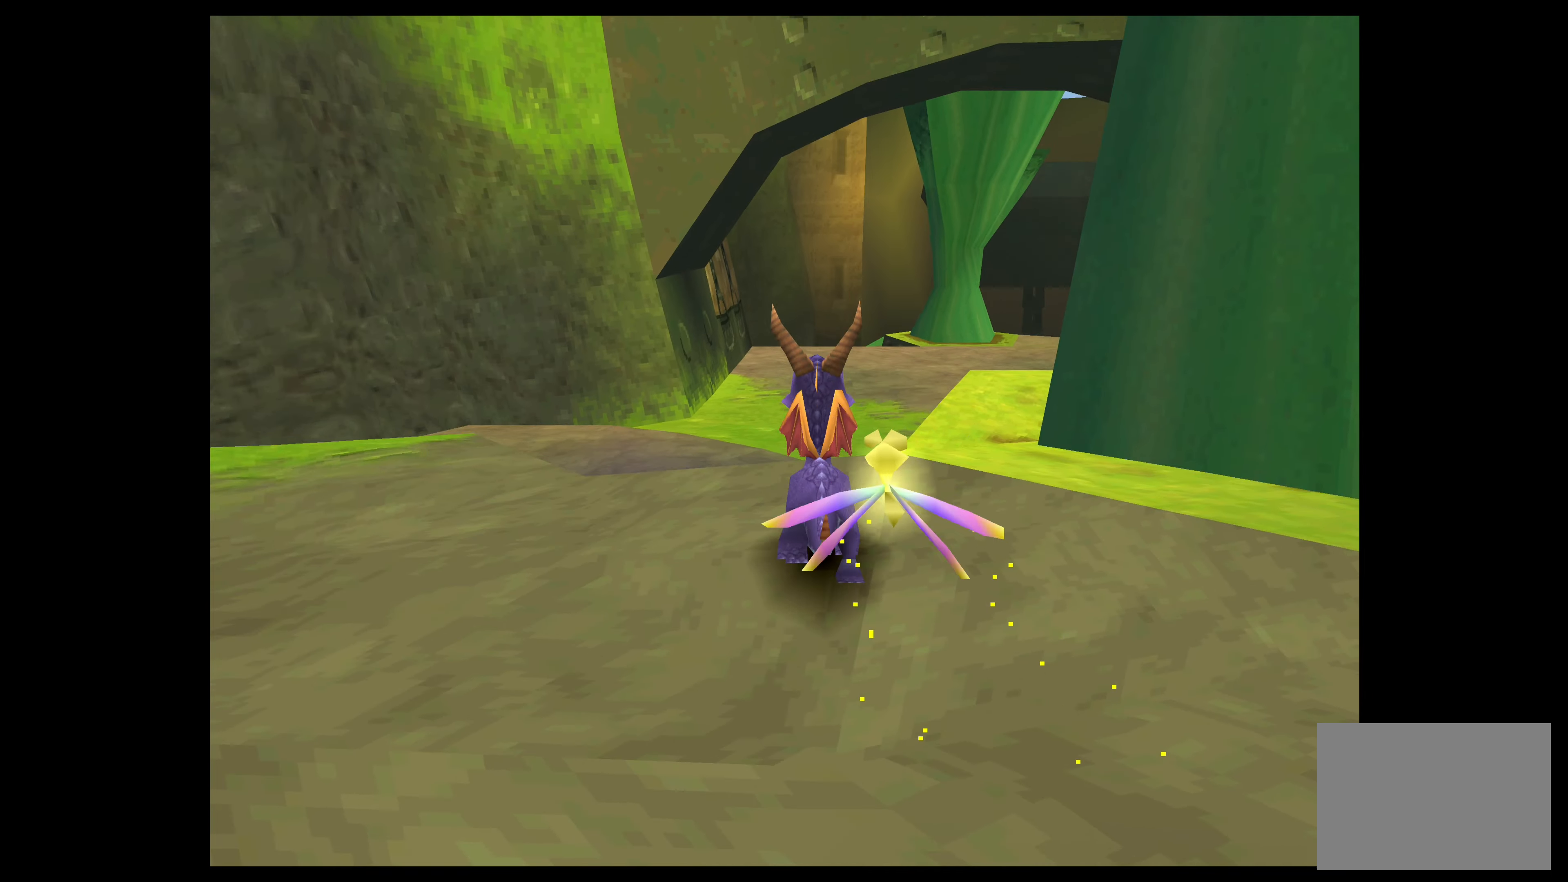
{"buttons": [], "left_stick": "up", "events": [[83, "CROSS", "down"], [416, "CROSS", "up"]]}
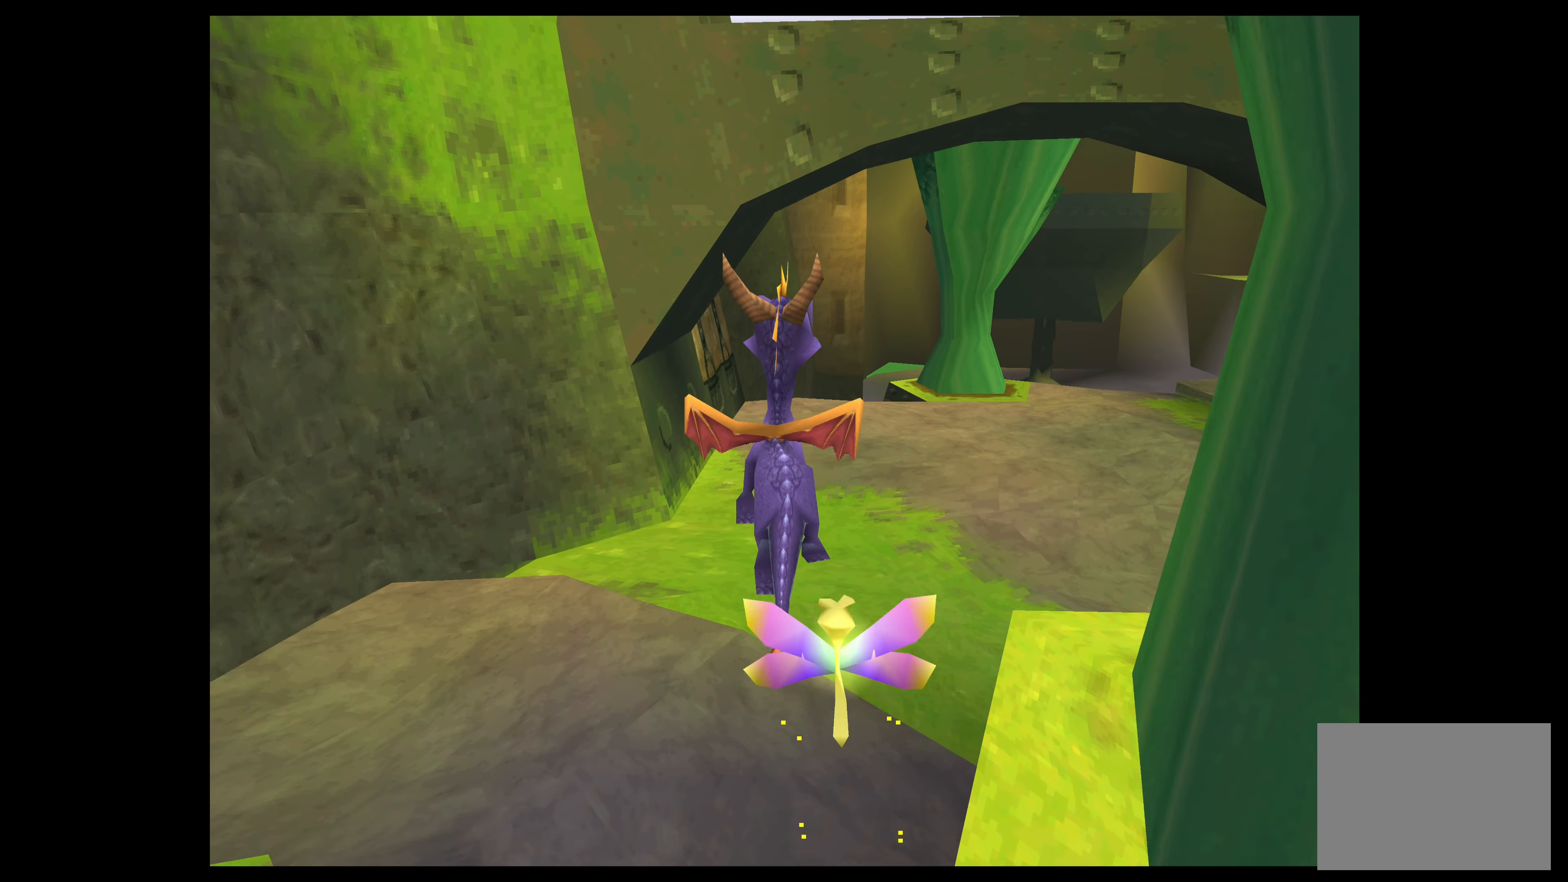
{"buttons": ["CROSS"], "left_stick": "up-right", "events": [[283, "CROSS", "down"], [500, "left_stick", "up-right"]]}
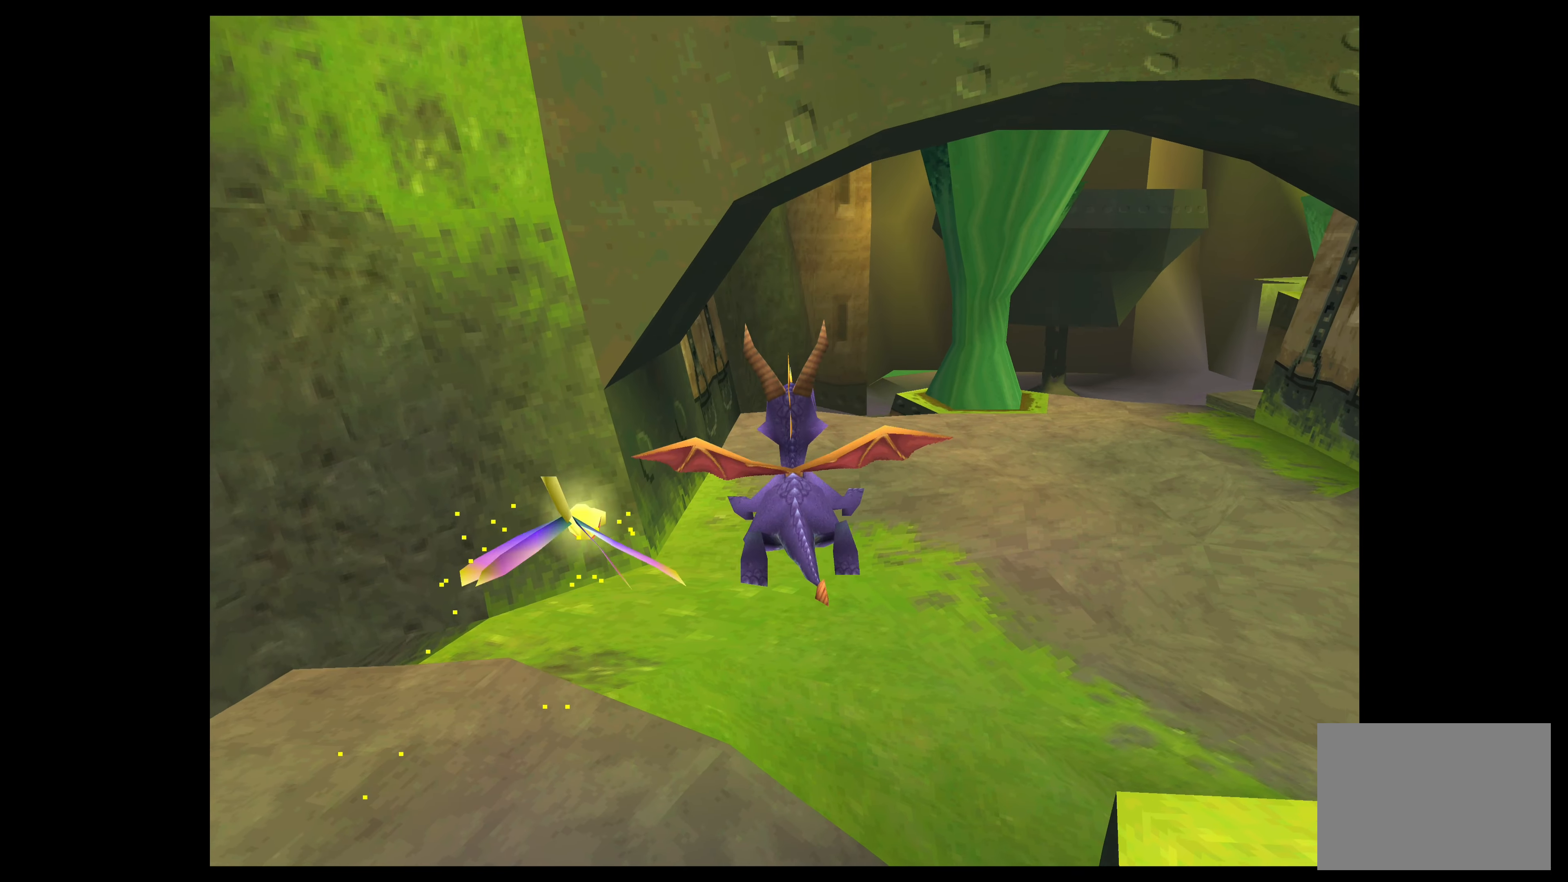
{"buttons": ["CROSS"], "left_stick": "up-right", "events": []}
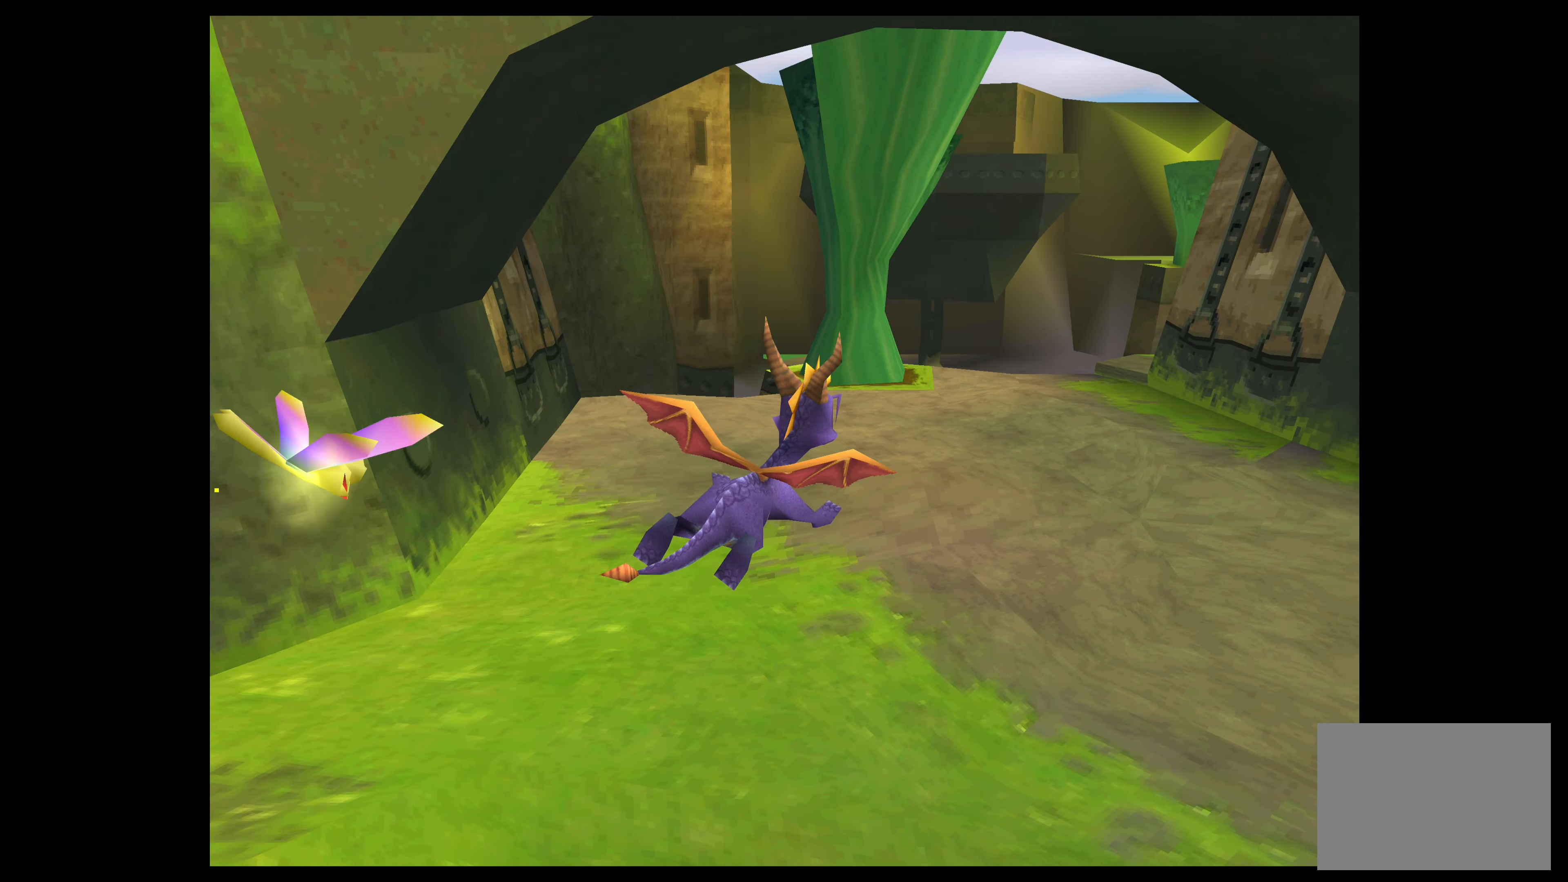
{"buttons": ["CROSS"], "left_stick": "up", "events": [[216, "left_stick", "up"]]}
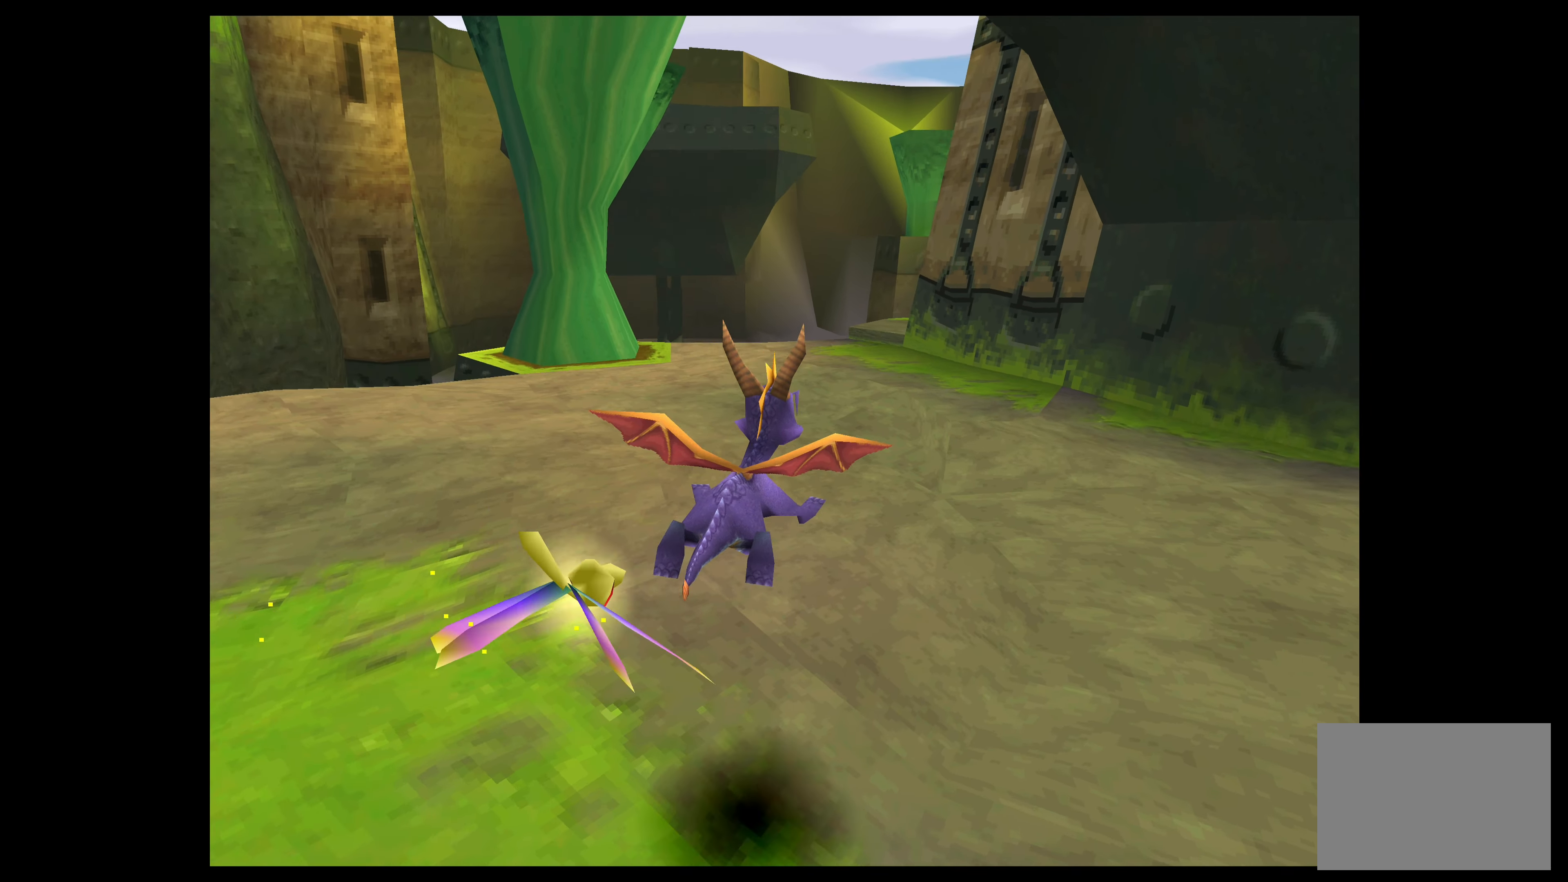
{"buttons": ["CROSS"], "left_stick": "up", "events": []}
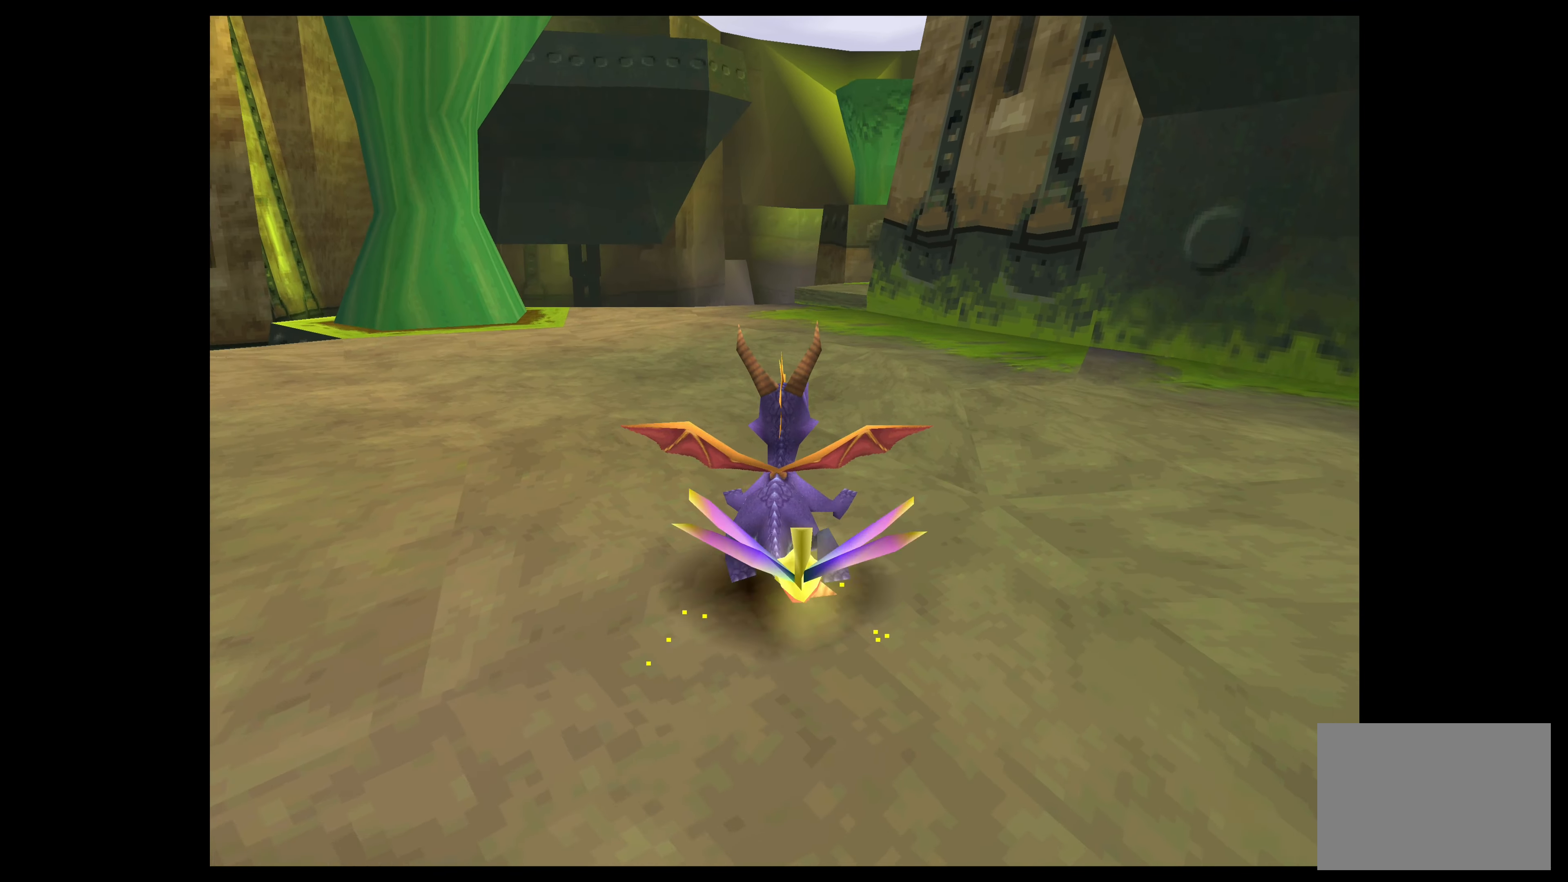
{"buttons": [], "left_stick": "up", "events": [[283, "CROSS", "up"]]}
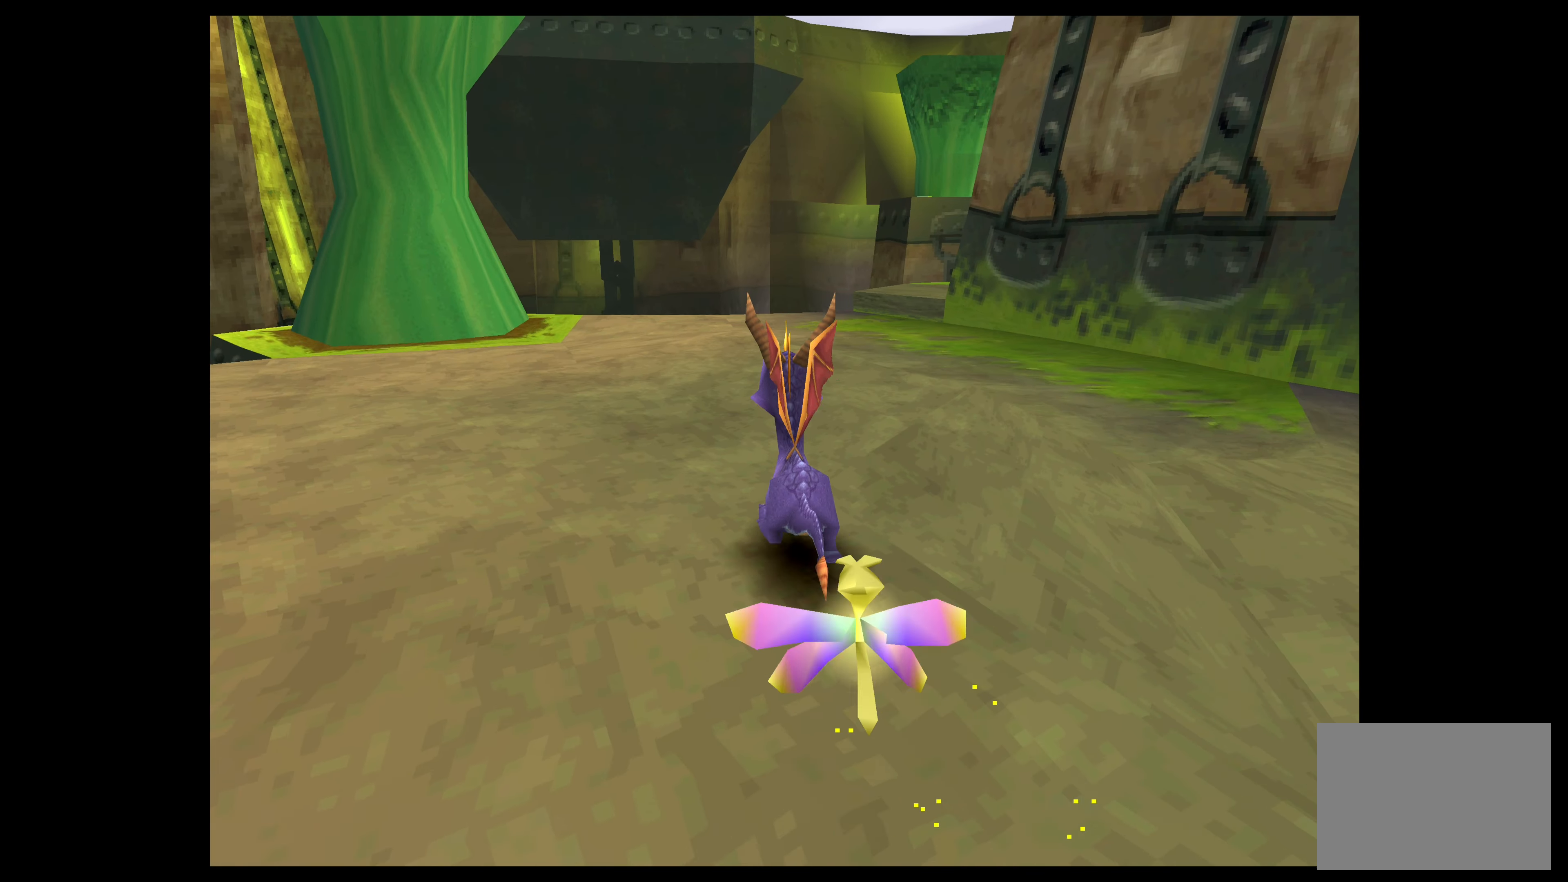
{"buttons": [], "left_stick": "up", "events": []}
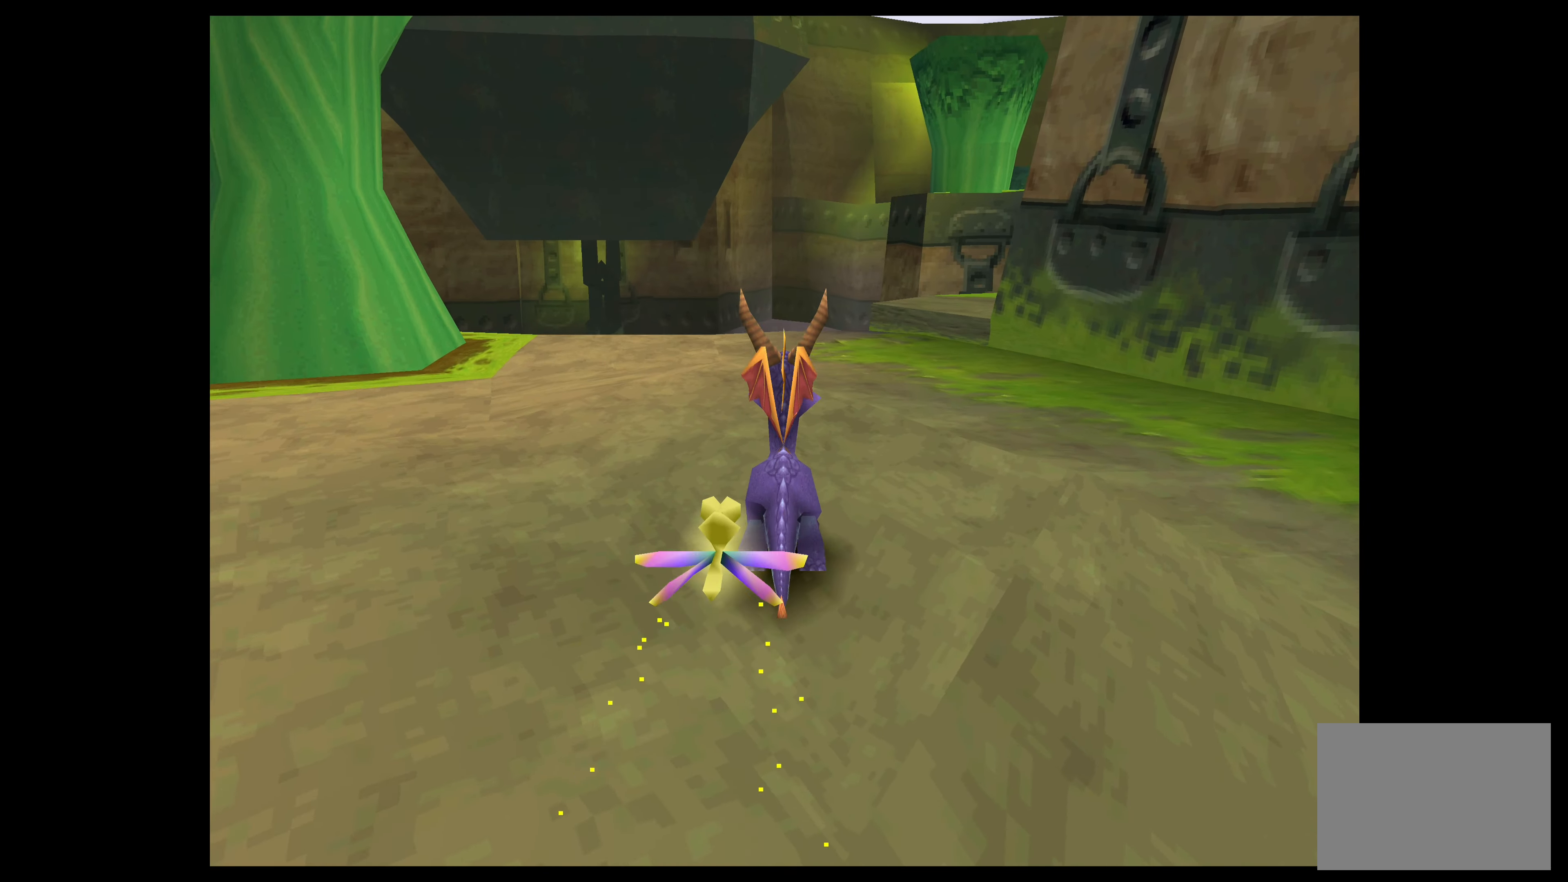
{"buttons": [], "left_stick": "up", "events": []}
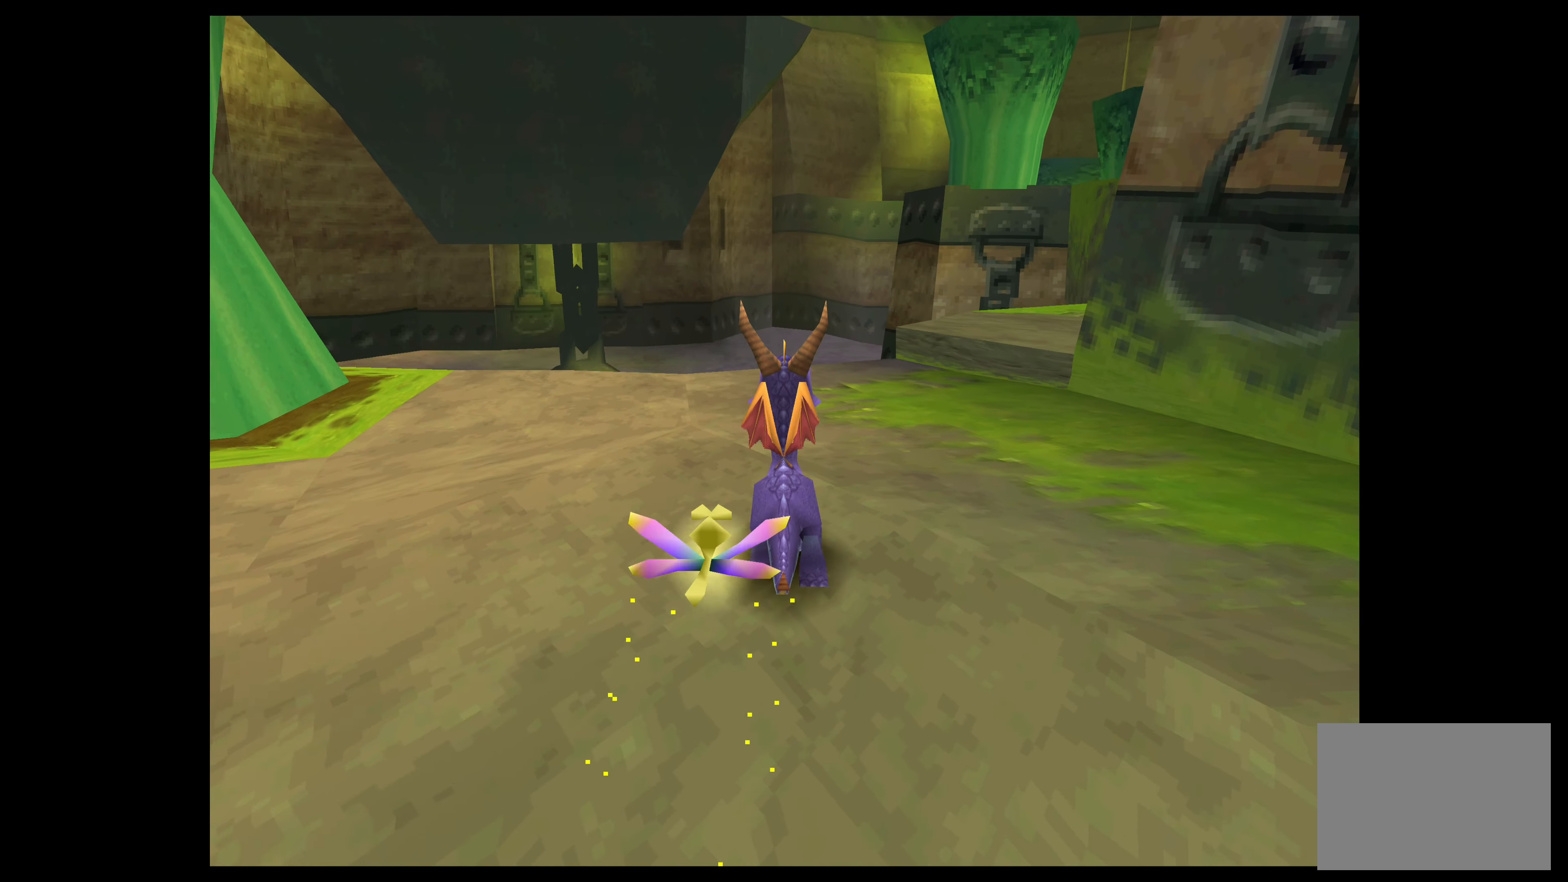
{"buttons": ["CROSS"], "left_stick": "up", "events": [[350, "CROSS", "down"]]}
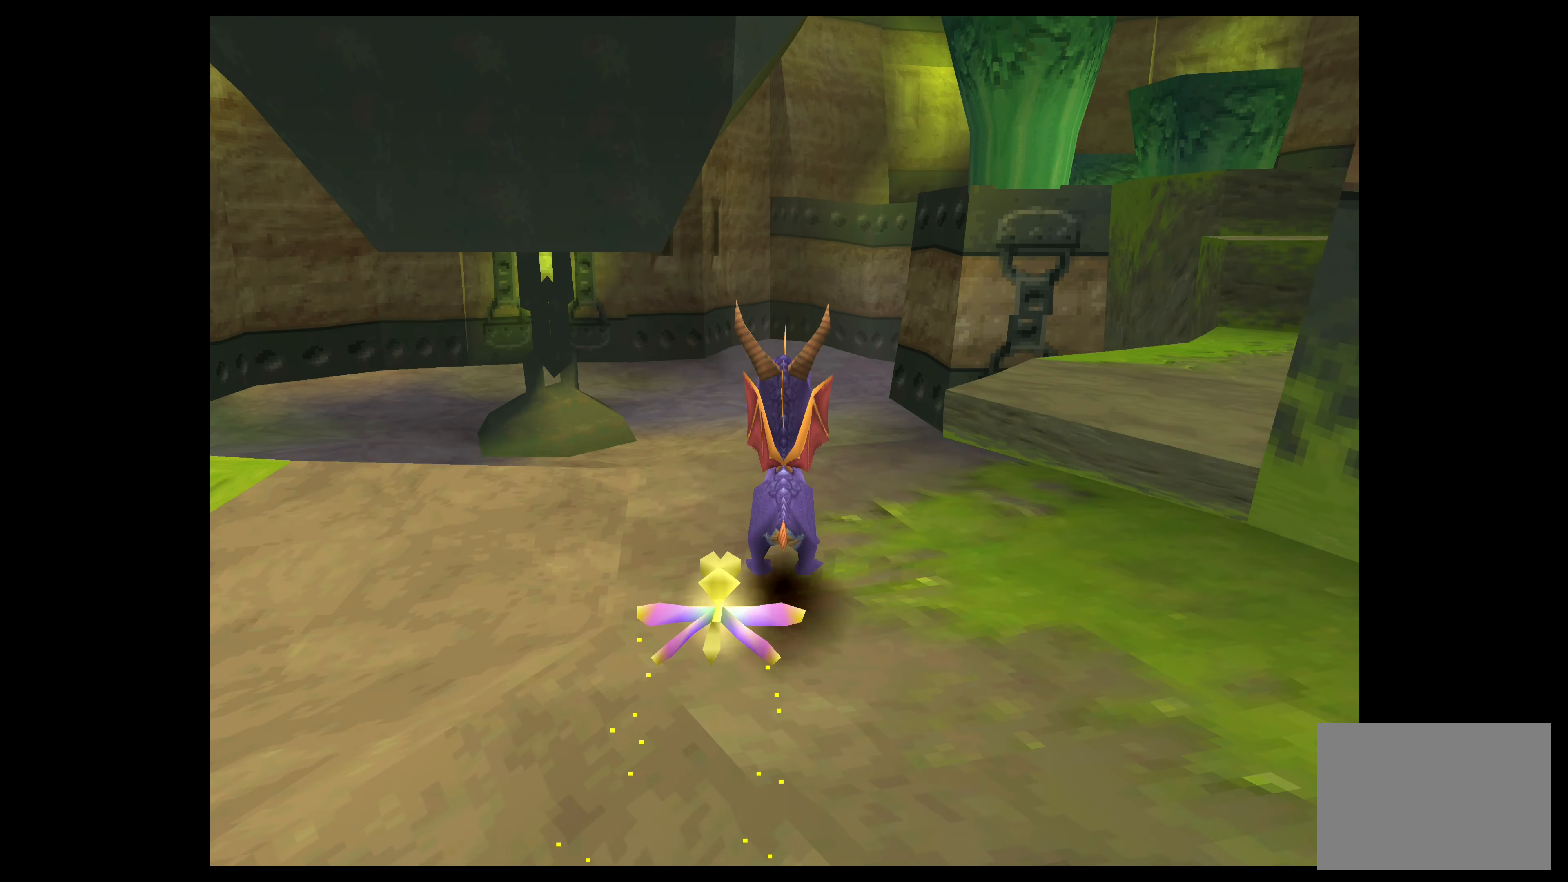
{"buttons": [], "left_stick": "up", "events": [[233, "CROSS", "up"]]}
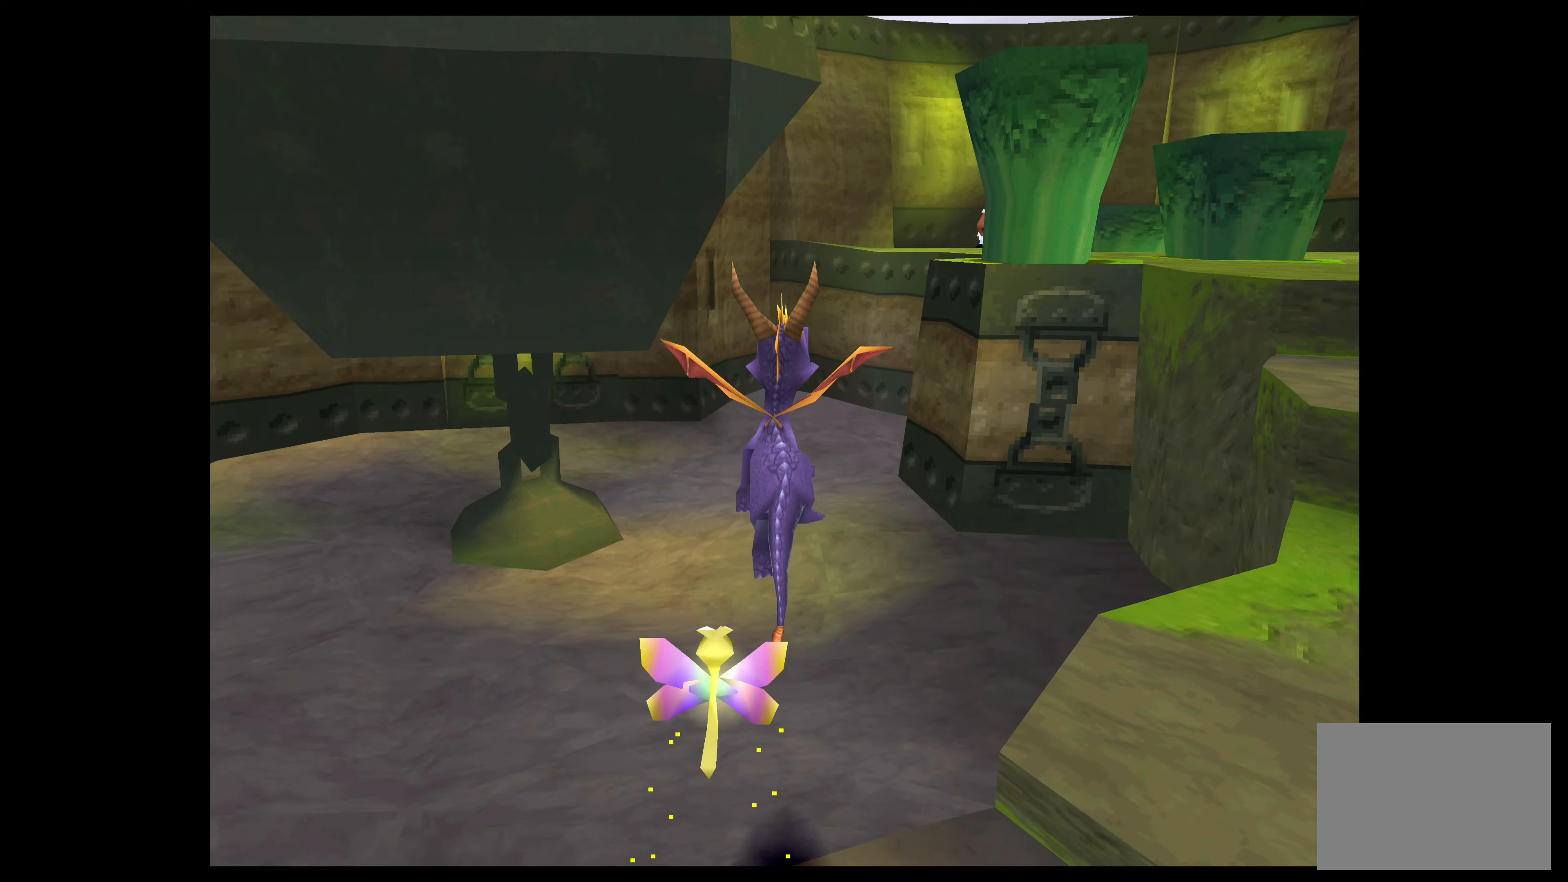
{"buttons": [], "left_stick": "up-left", "events": [[217, "left_stick", "up-left"]]}
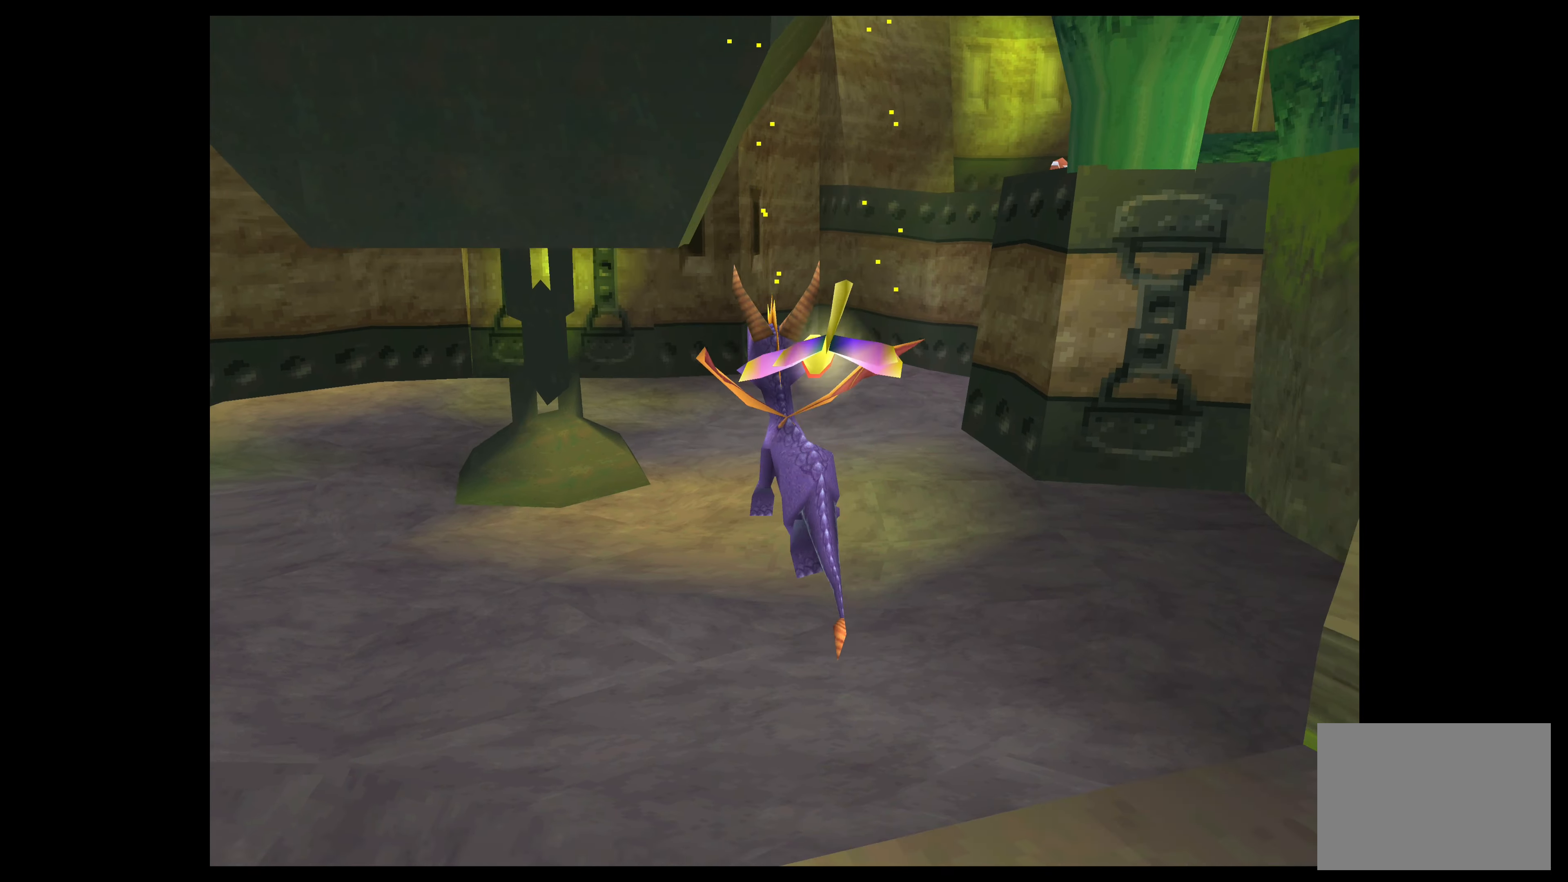
{"buttons": [], "left_stick": "up-left", "events": []}
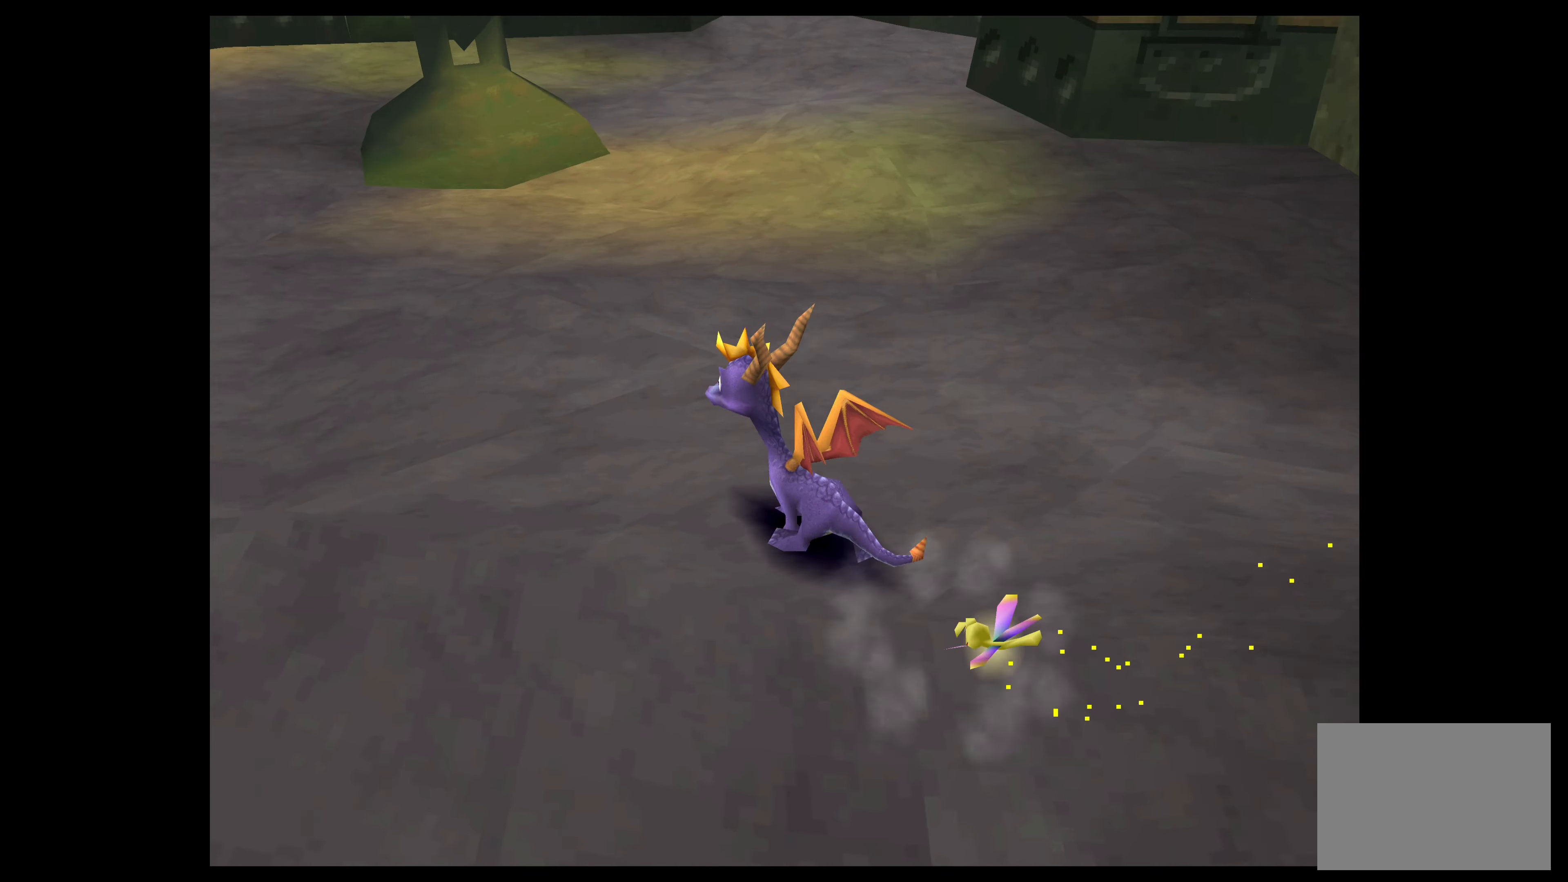
{"buttons": [], "left_stick": "up-left", "events": []}
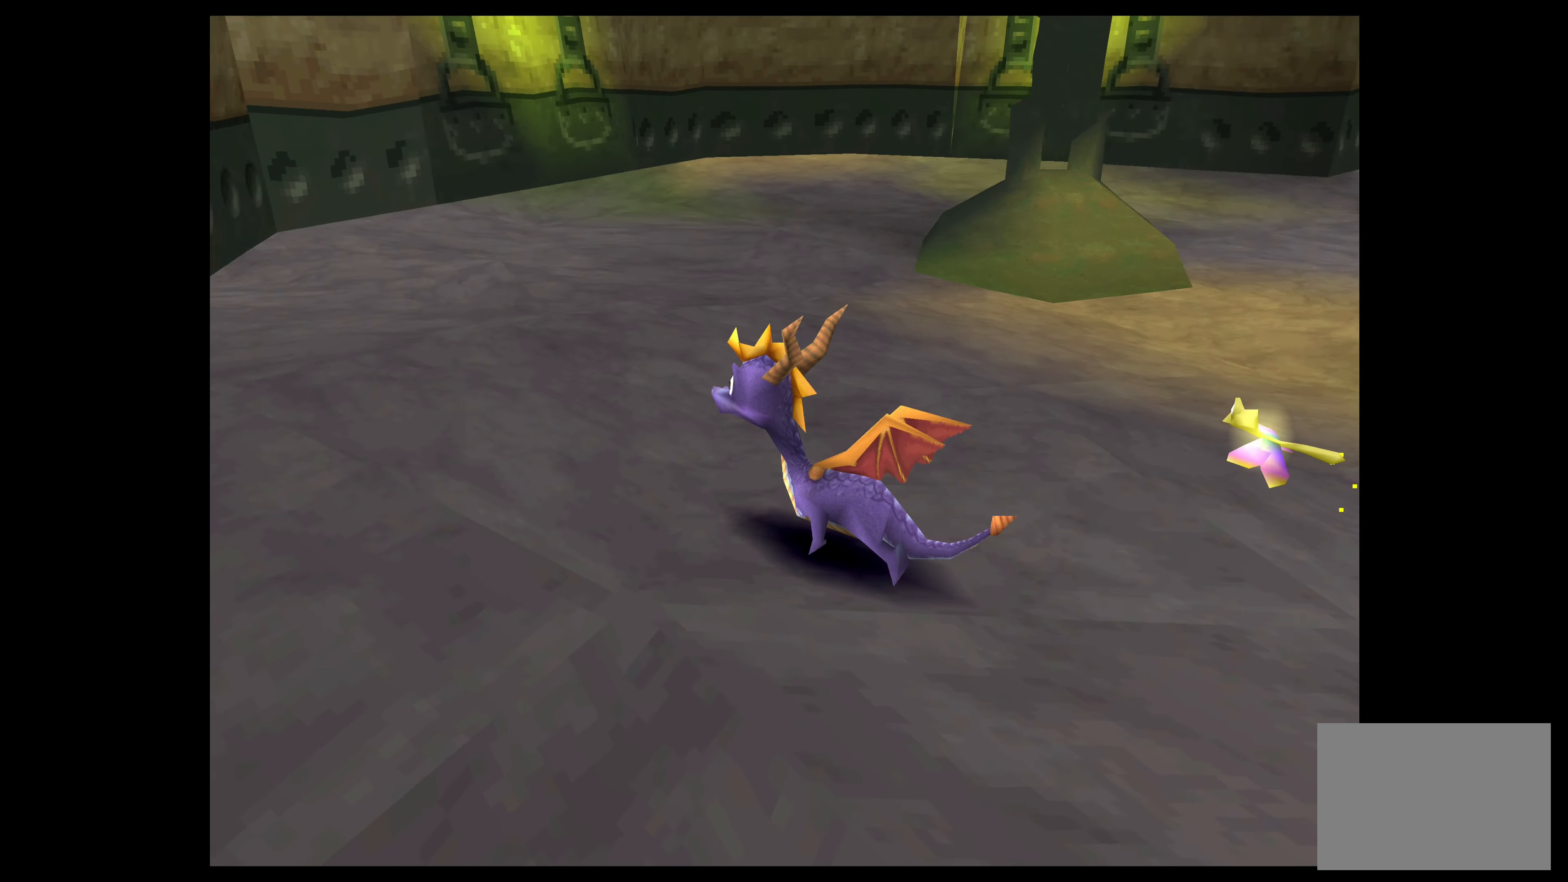
{"buttons": [], "left_stick": "up-left", "events": []}
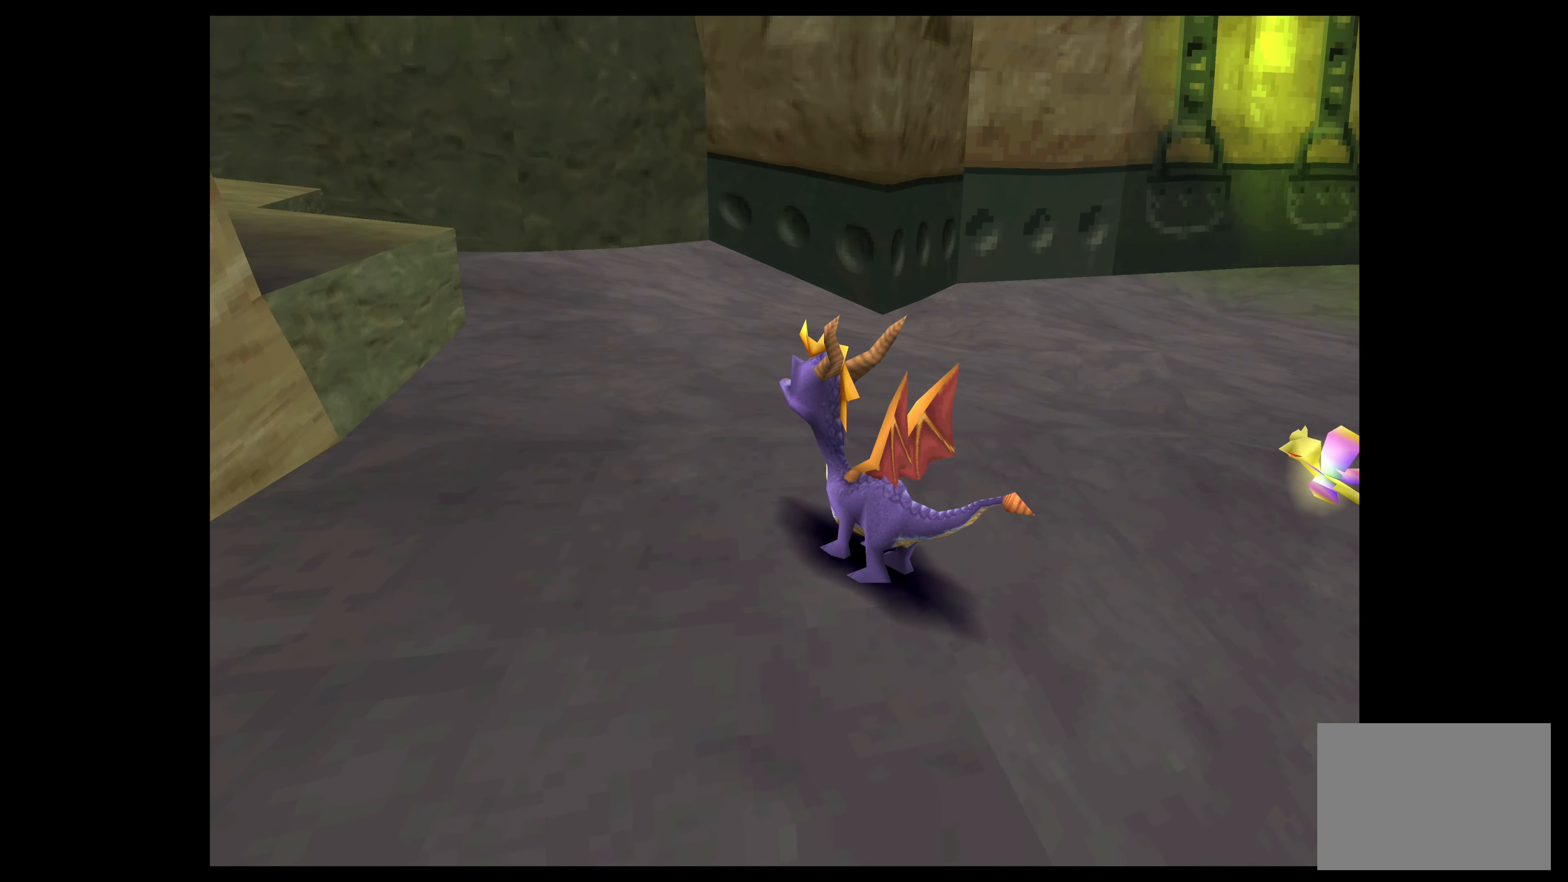
{"buttons": [], "left_stick": "up-left", "events": [[283, "CROSS", "down"], [450, "CROSS", "up"]]}
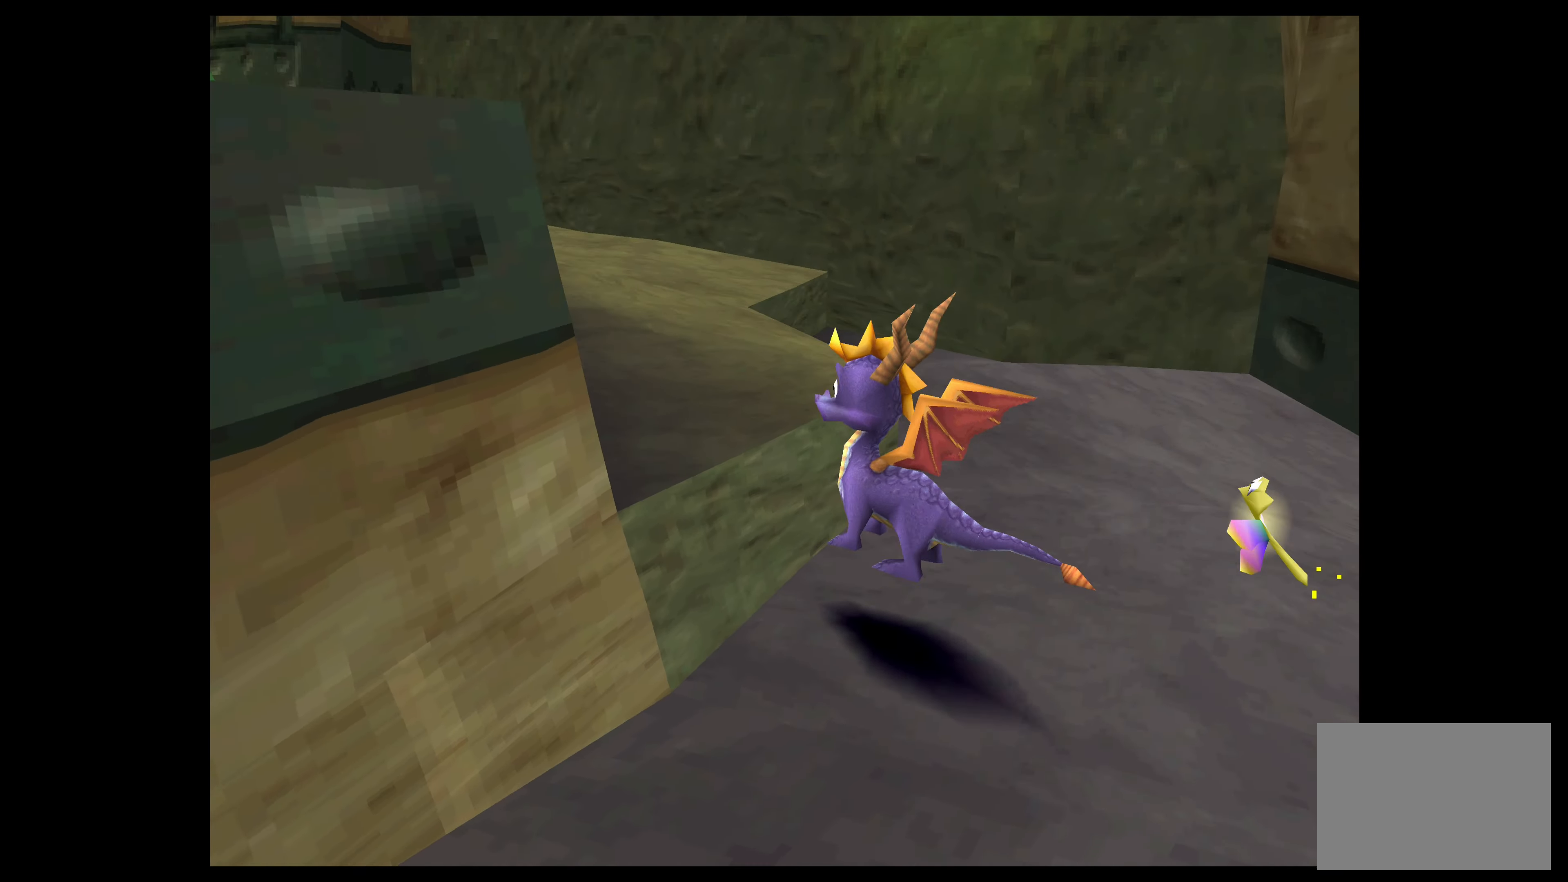
{"buttons": [], "left_stick": "up-left", "events": []}
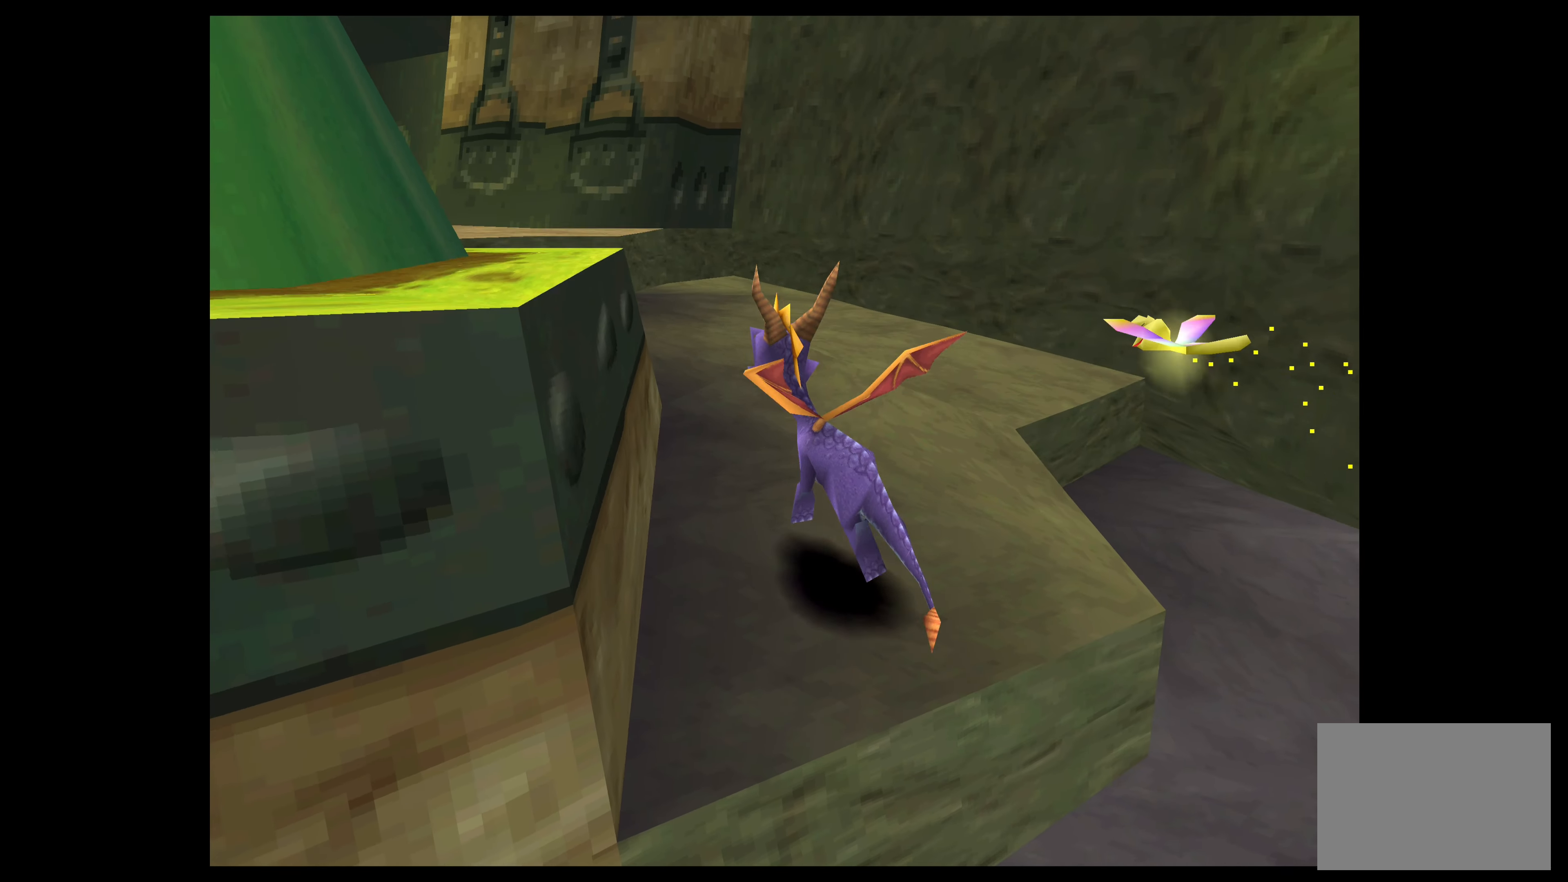
{"buttons": ["CROSS"], "left_stick": "up-left", "events": [[233, "CROSS", "down"]]}
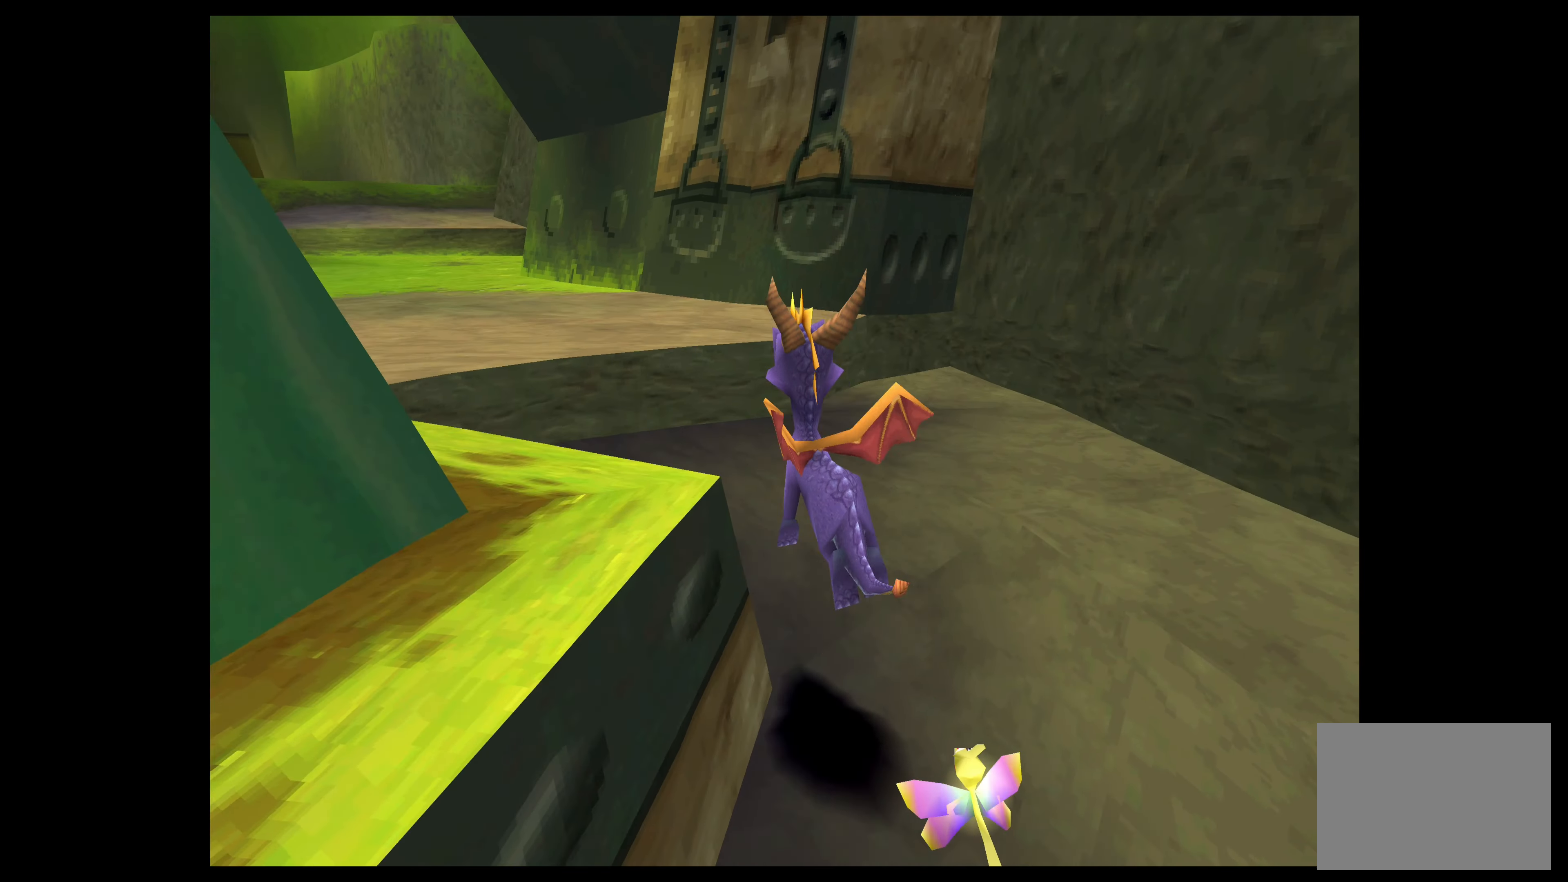
{"buttons": [], "left_stick": "up-left", "events": [[67, "CROSS", "up"]]}
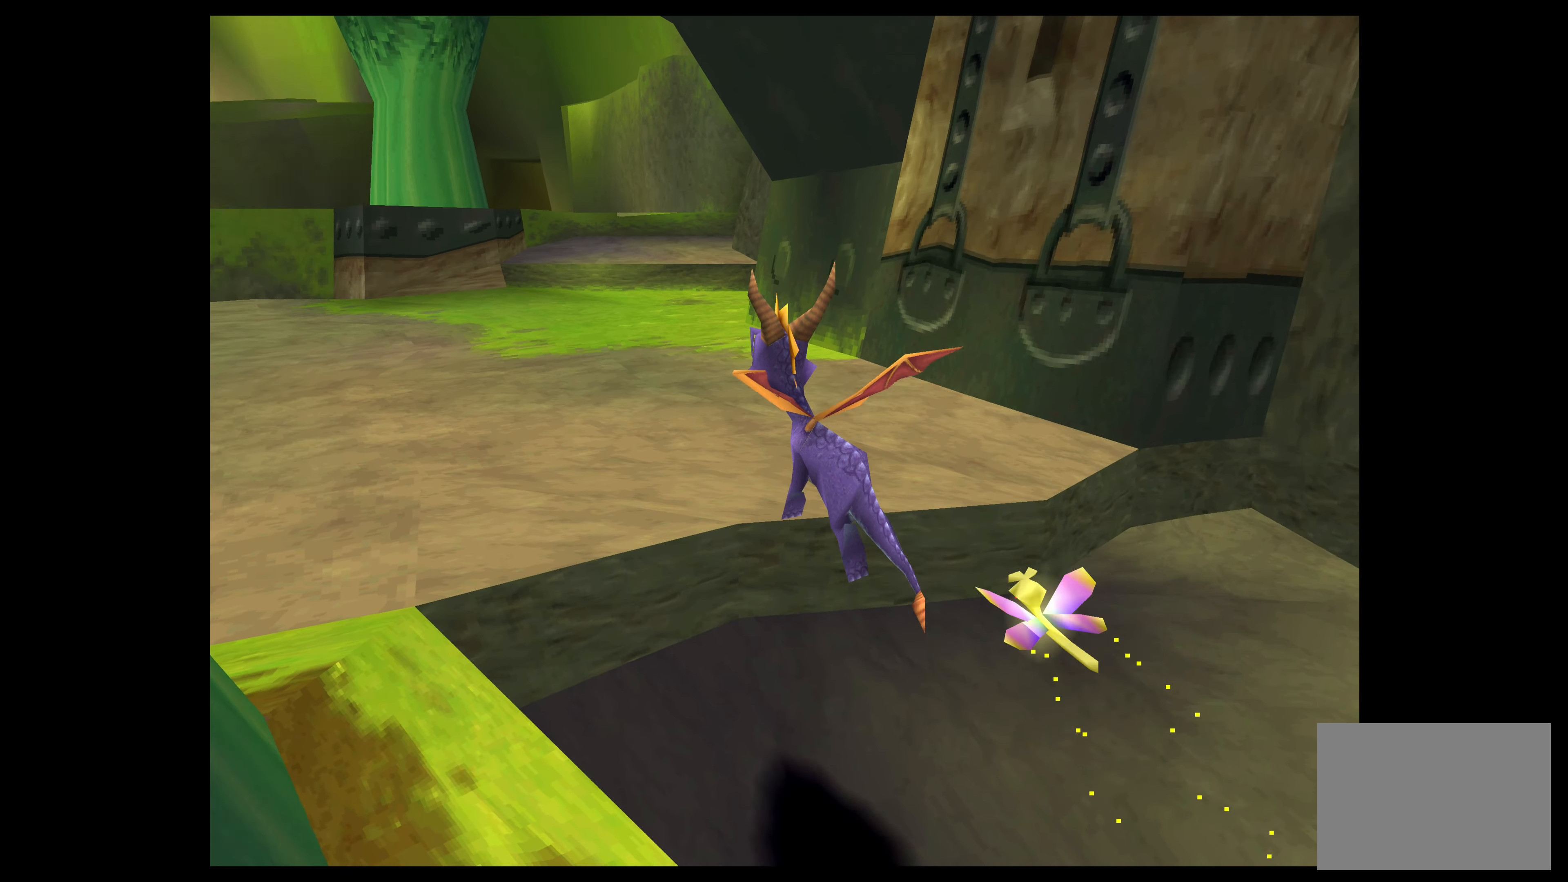
{"buttons": [], "left_stick": "center", "events": [[400, "left_stick", "center"]]}
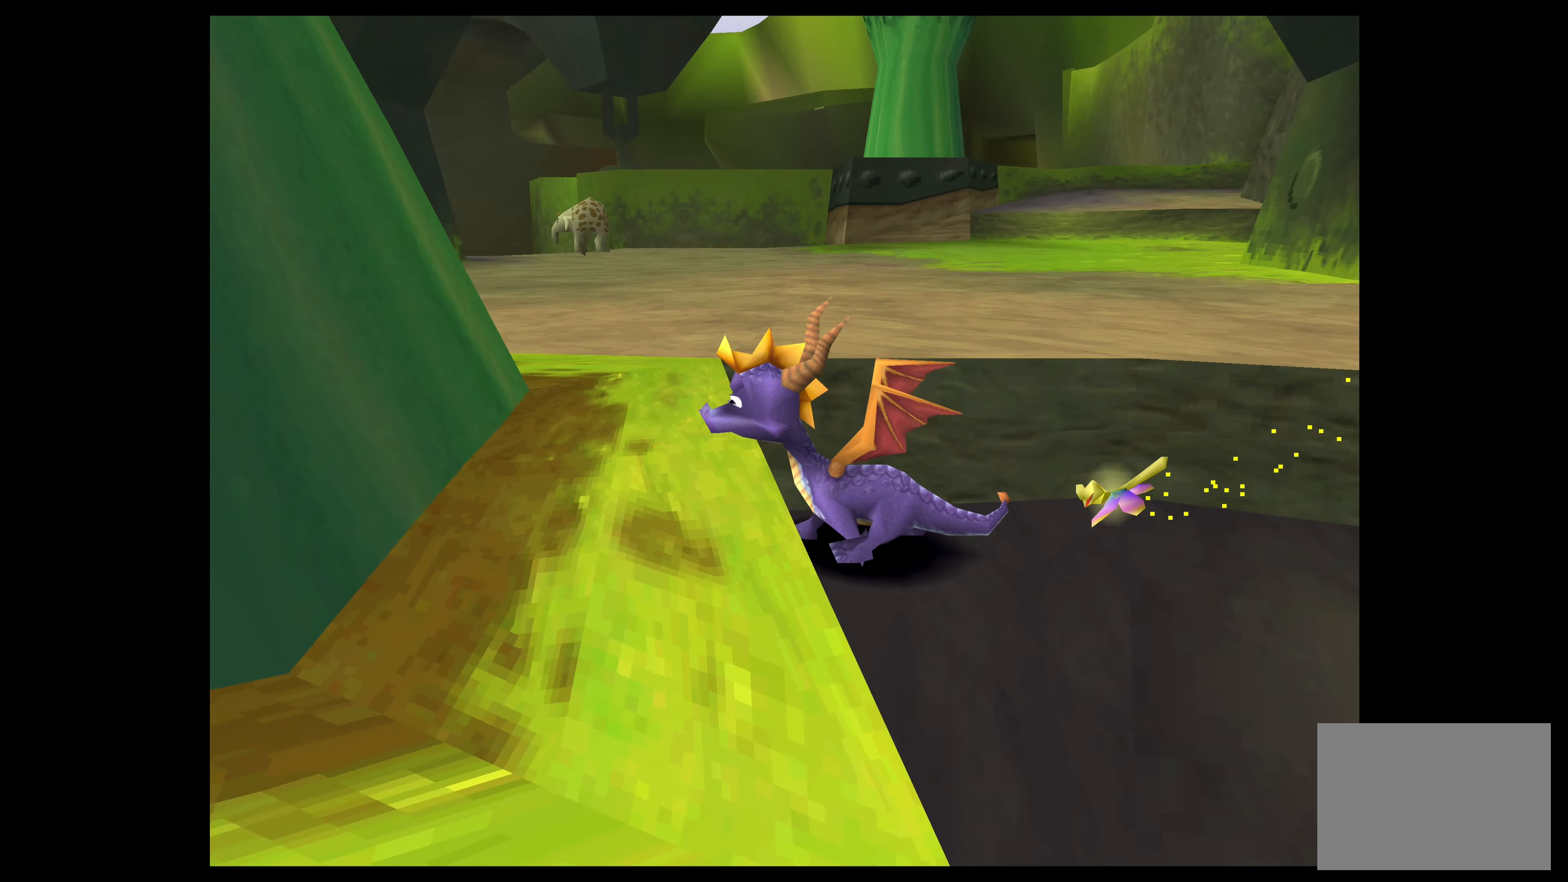
{"buttons": [], "left_stick": "up", "events": [[67, "left_stick", "up"], [100, "CROSS", "down"], [367, "CROSS", "up"]]}
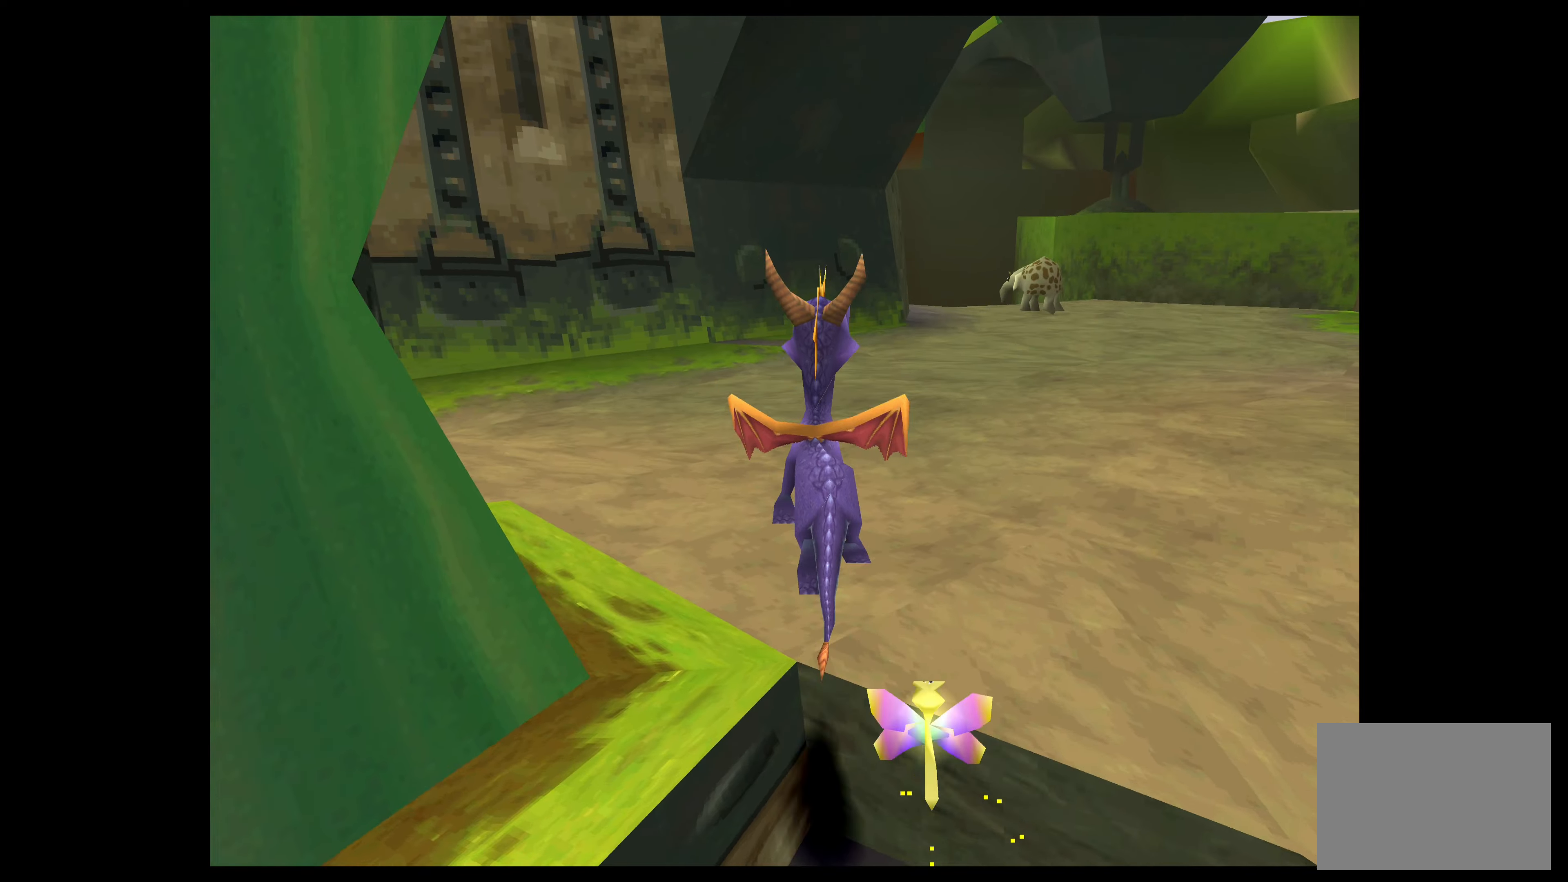
{"buttons": [], "left_stick": "up", "events": []}
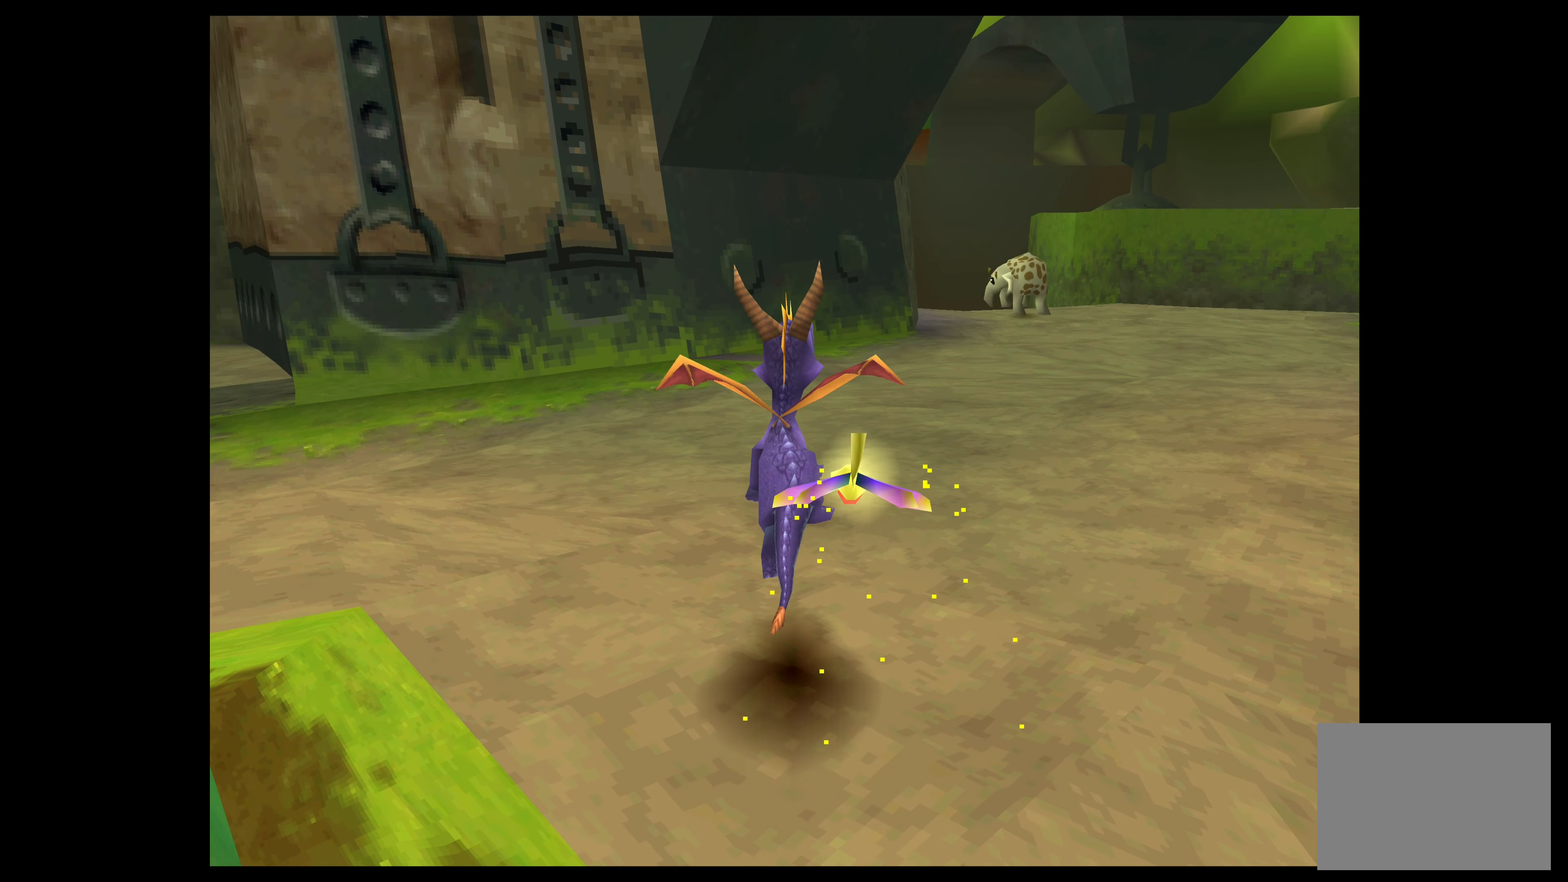
{"buttons": [], "left_stick": "up", "events": []}
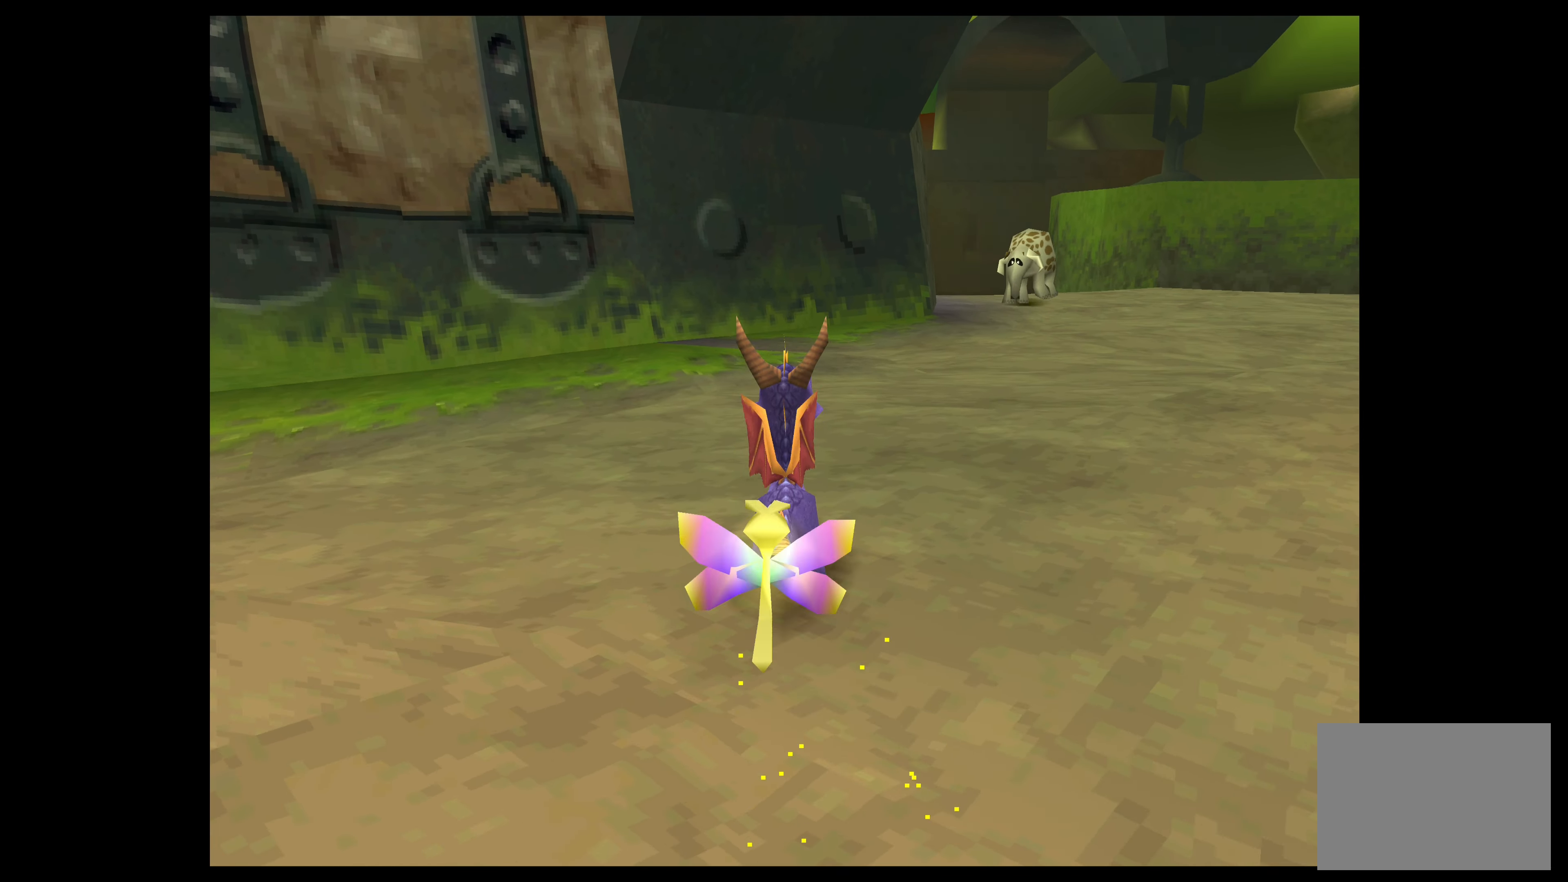
{"buttons": [], "left_stick": "up", "events": []}
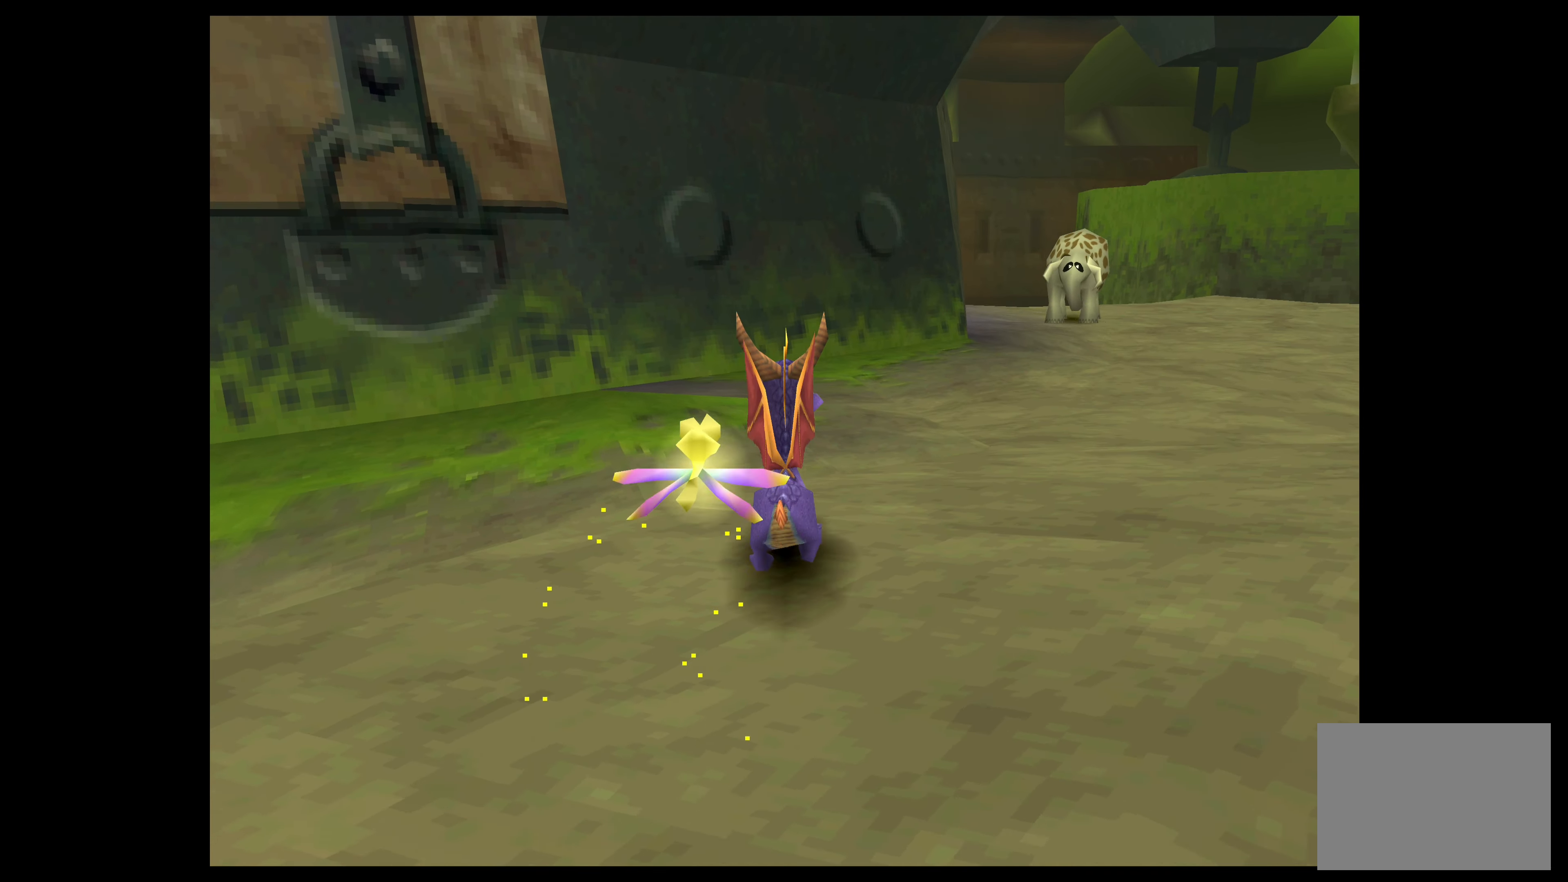
{"buttons": [], "left_stick": "up", "events": [[267, "left_stick", "up-right"], [500, "left_stick", "up"]]}
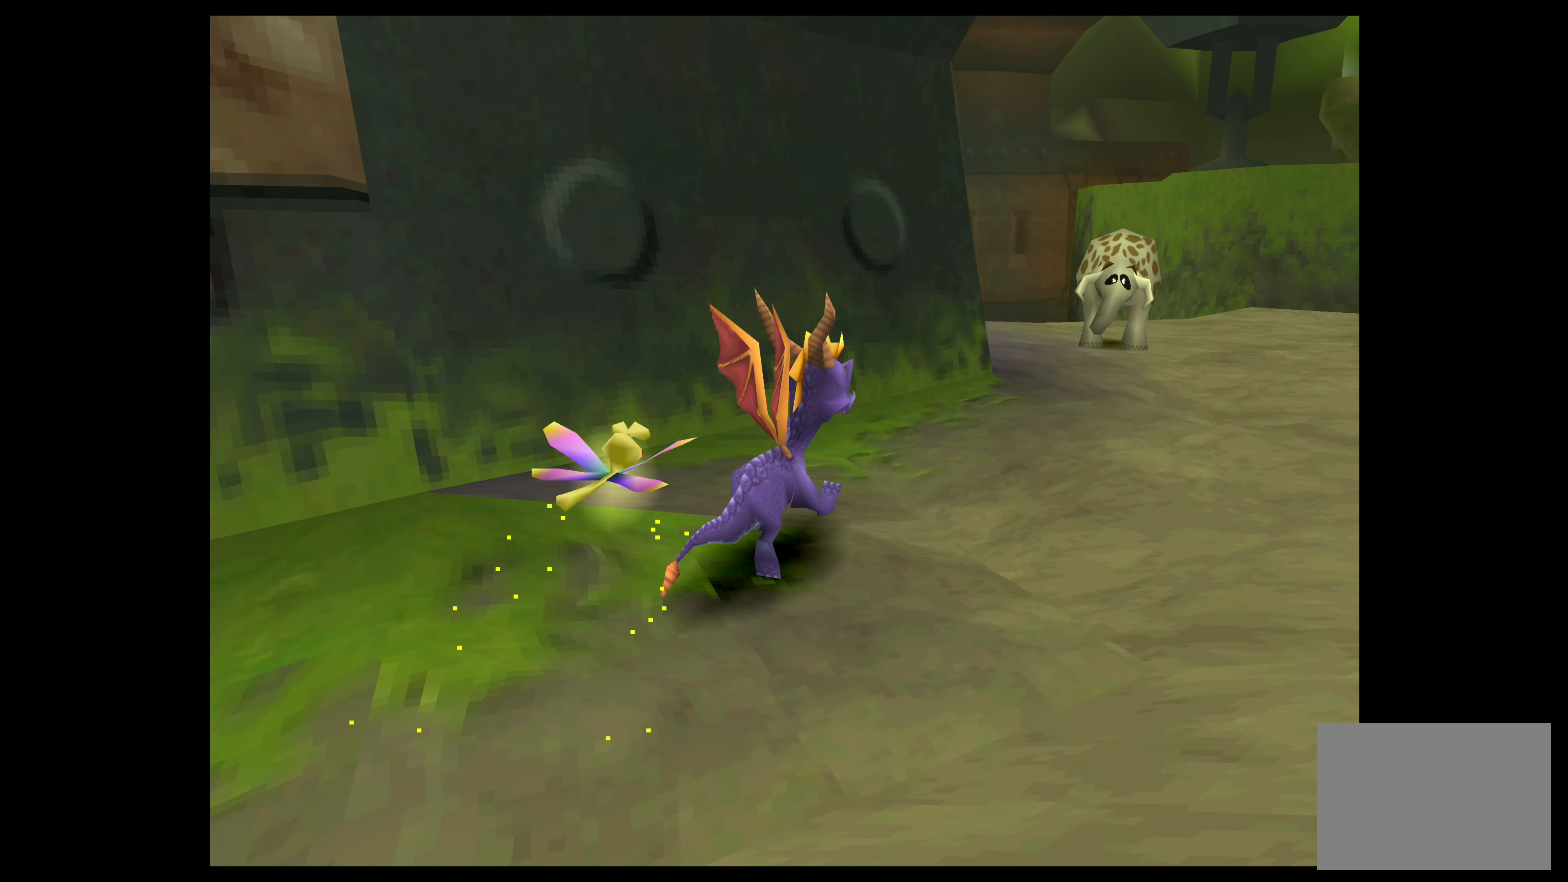
{"buttons": [], "left_stick": "up", "events": []}